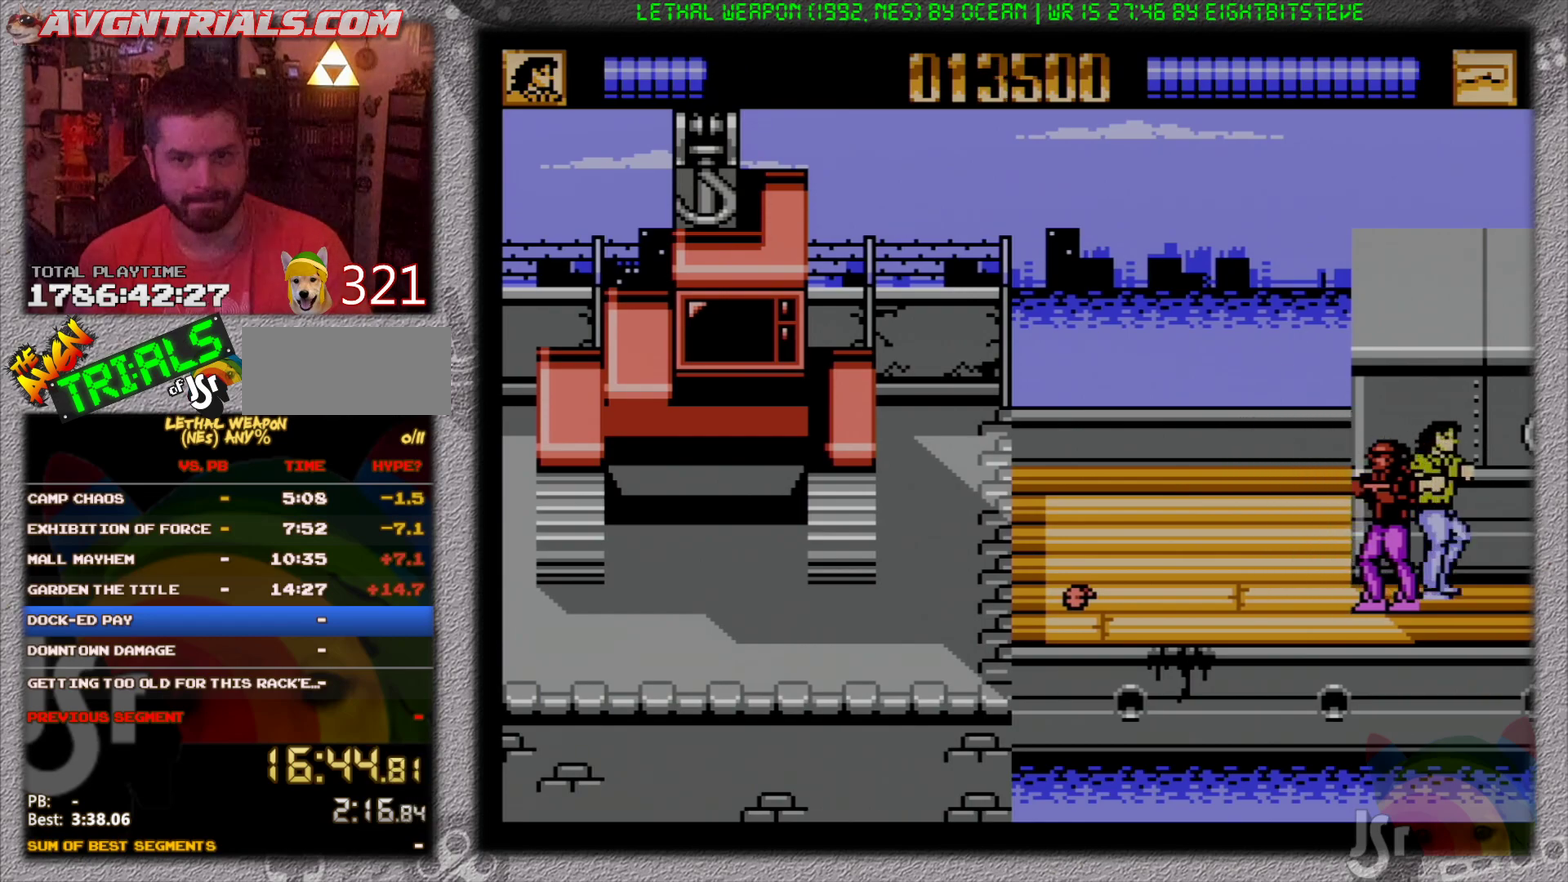
Gameplay with a controller (Nintendo layout); each line is a JSON object with the inputs held at the frame after it. "events" lists button and stick changes between this image and that frame as [ms after this image, input, new state], when the widget could be followed in between. Not read: L3 R3 SELECT.
{"buttons": ["DPAD_LEFT"], "events": [[67, "DPAD_RIGHT", "up"], [367, "DPAD_LEFT", "down"]]}
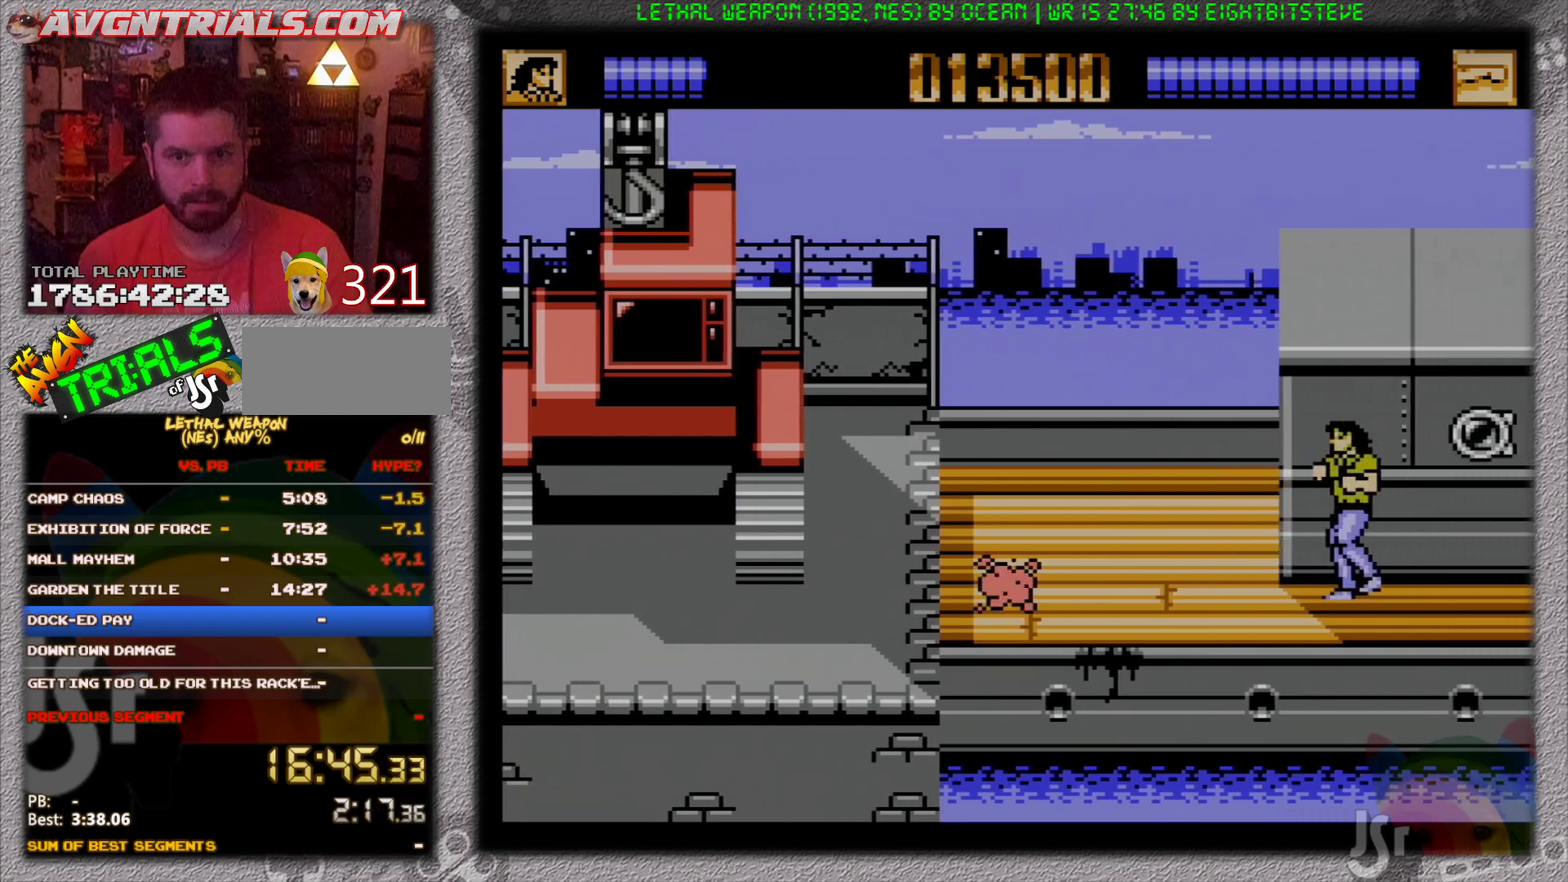
{"buttons": ["DPAD_RIGHT"], "events": [[167, "DPAD_LEFT", "up"], [183, "DPAD_RIGHT", "down"]]}
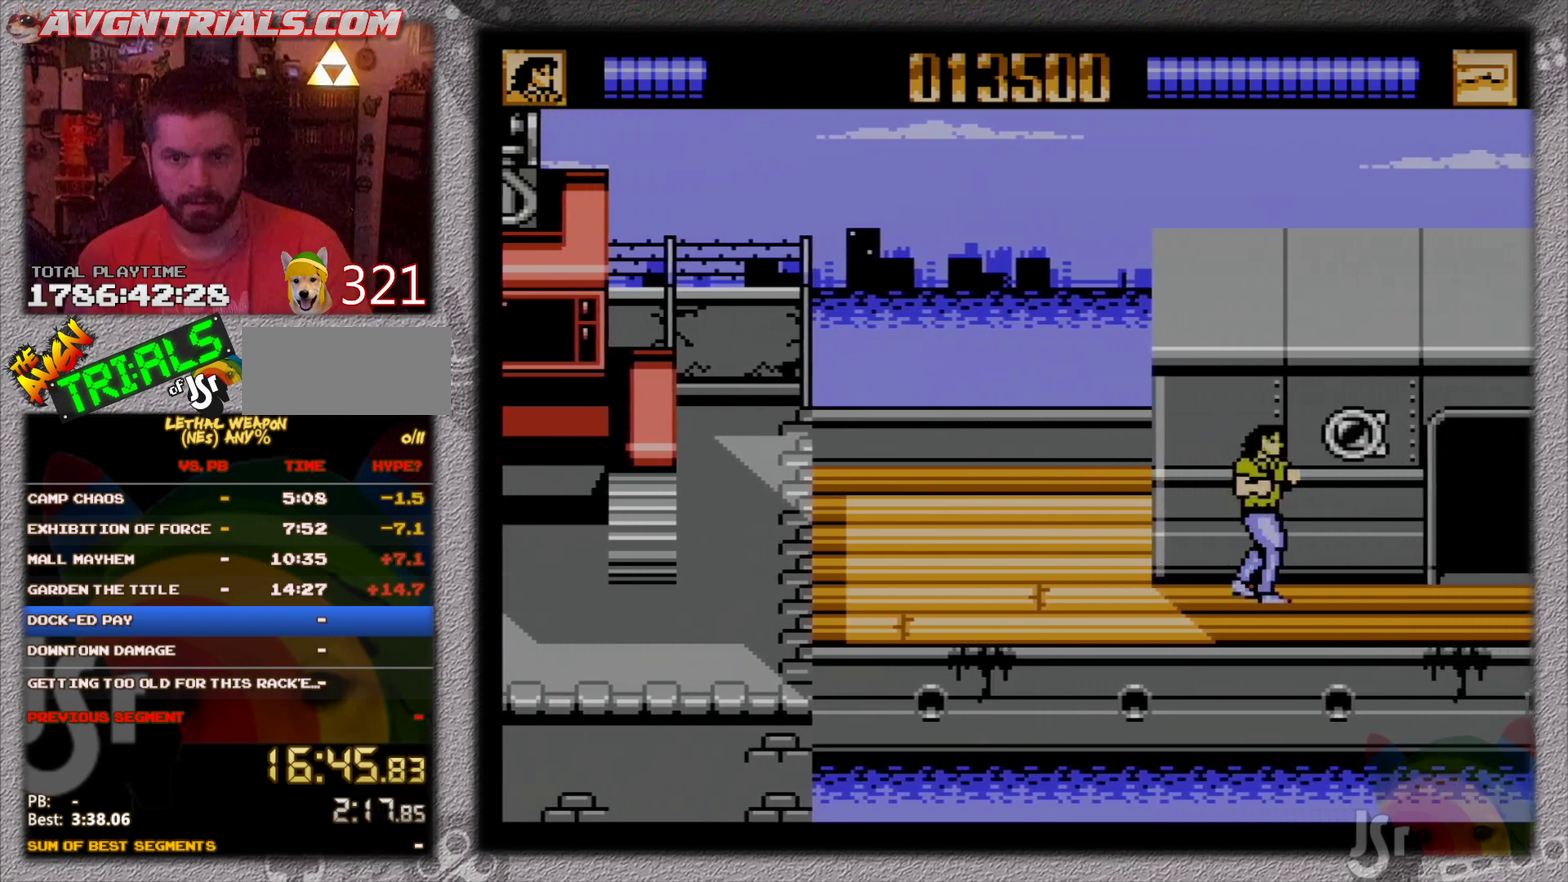
{"buttons": ["DPAD_RIGHT"], "events": []}
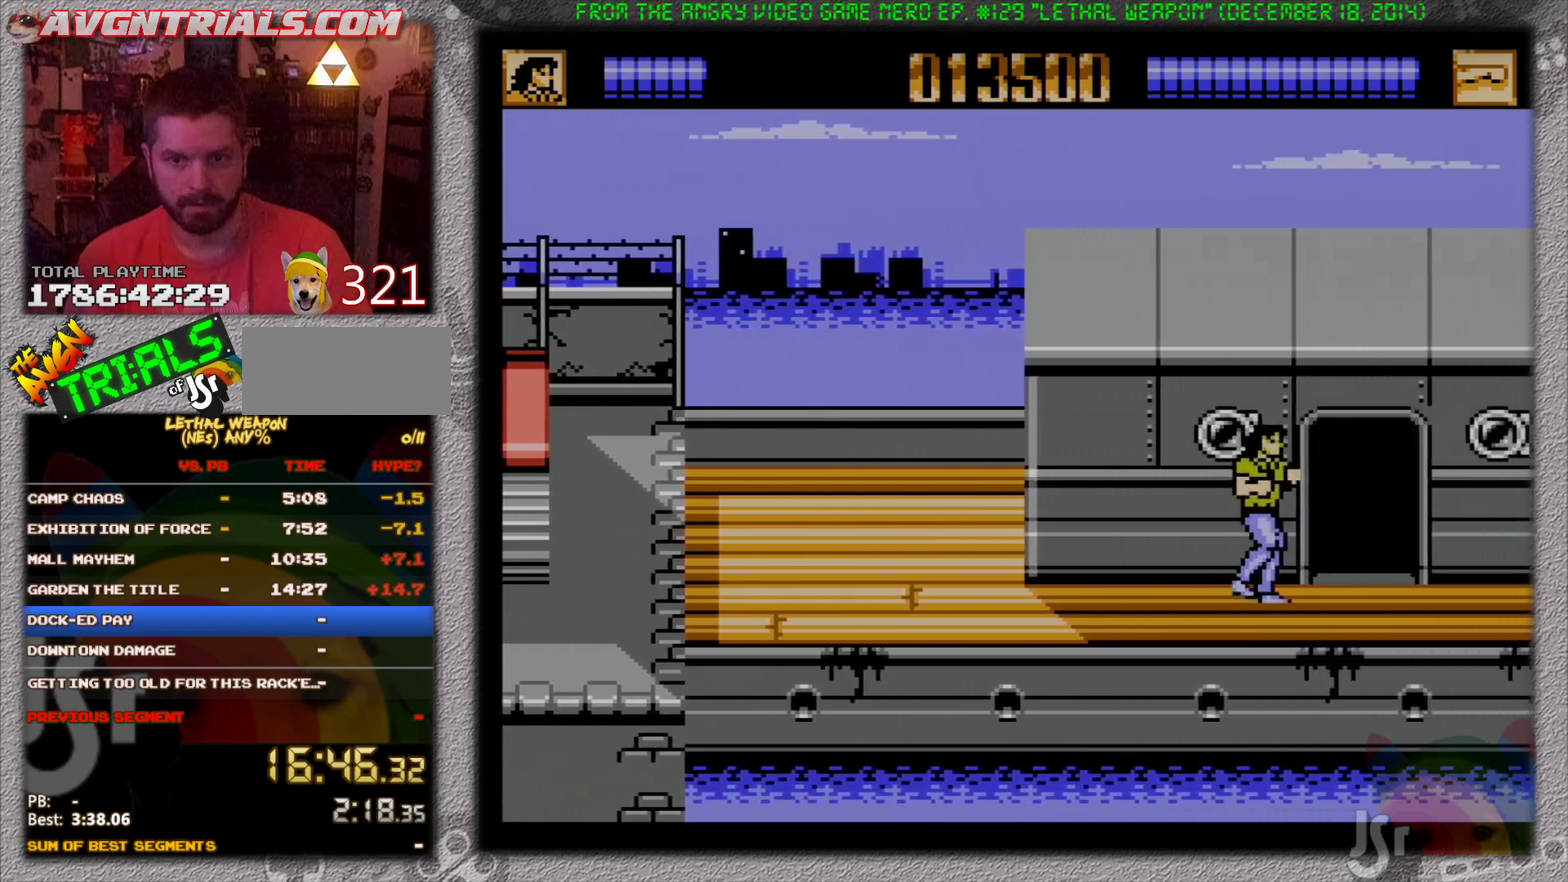
{"buttons": ["DPAD_RIGHT"], "events": []}
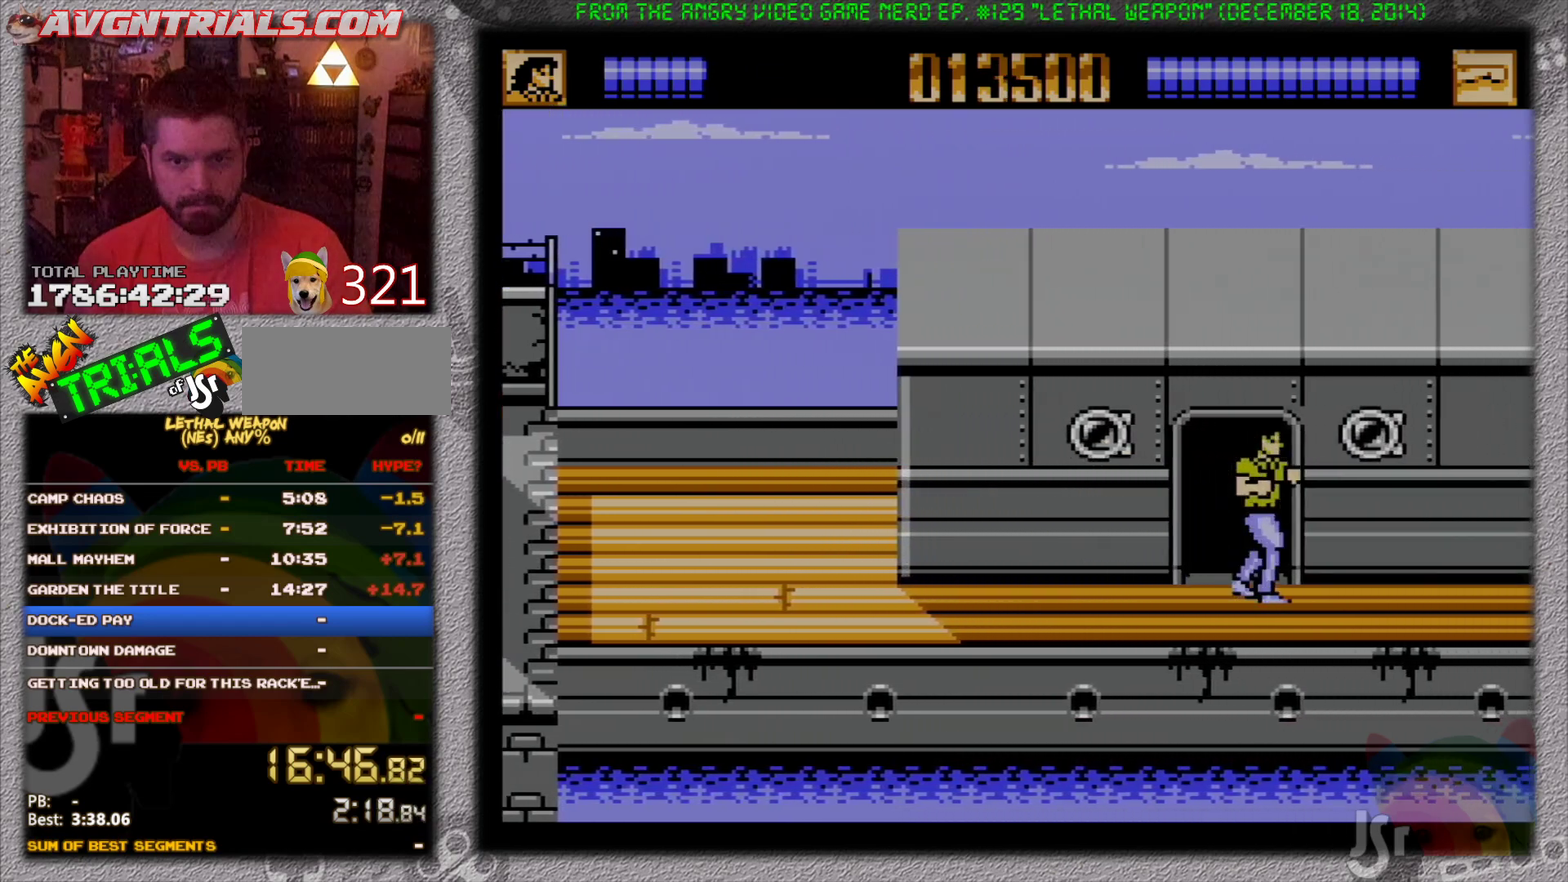
{"buttons": ["DPAD_LEFT"], "events": [[417, "DPAD_RIGHT", "up"], [433, "DPAD_LEFT", "down"]]}
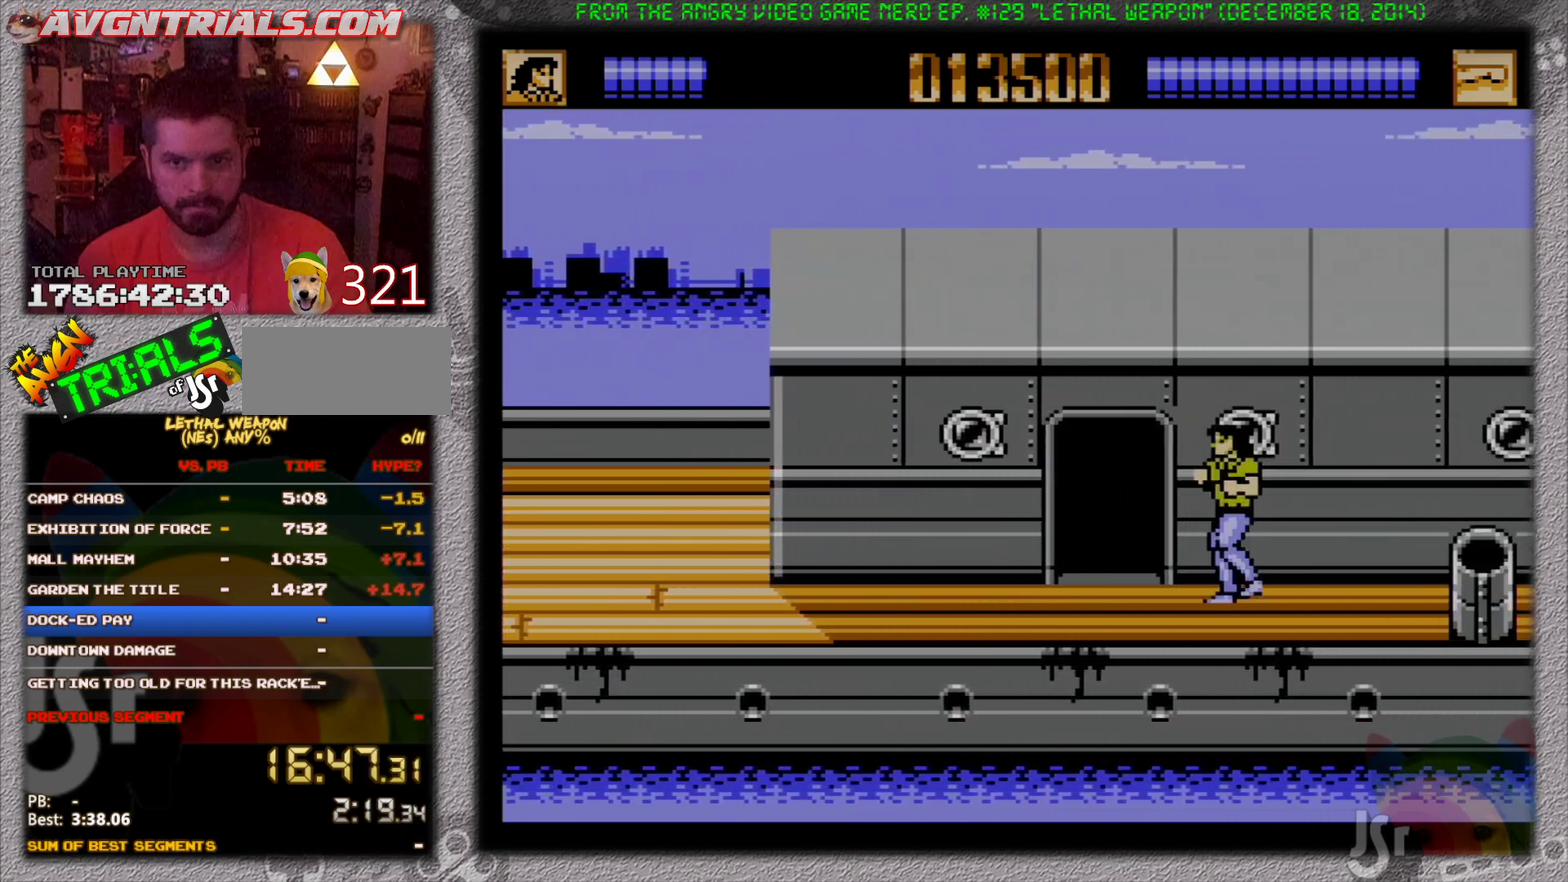
{"buttons": ["DPAD_RIGHT"], "events": [[267, "DPAD_LEFT", "up"], [267, "DPAD_RIGHT", "down"]]}
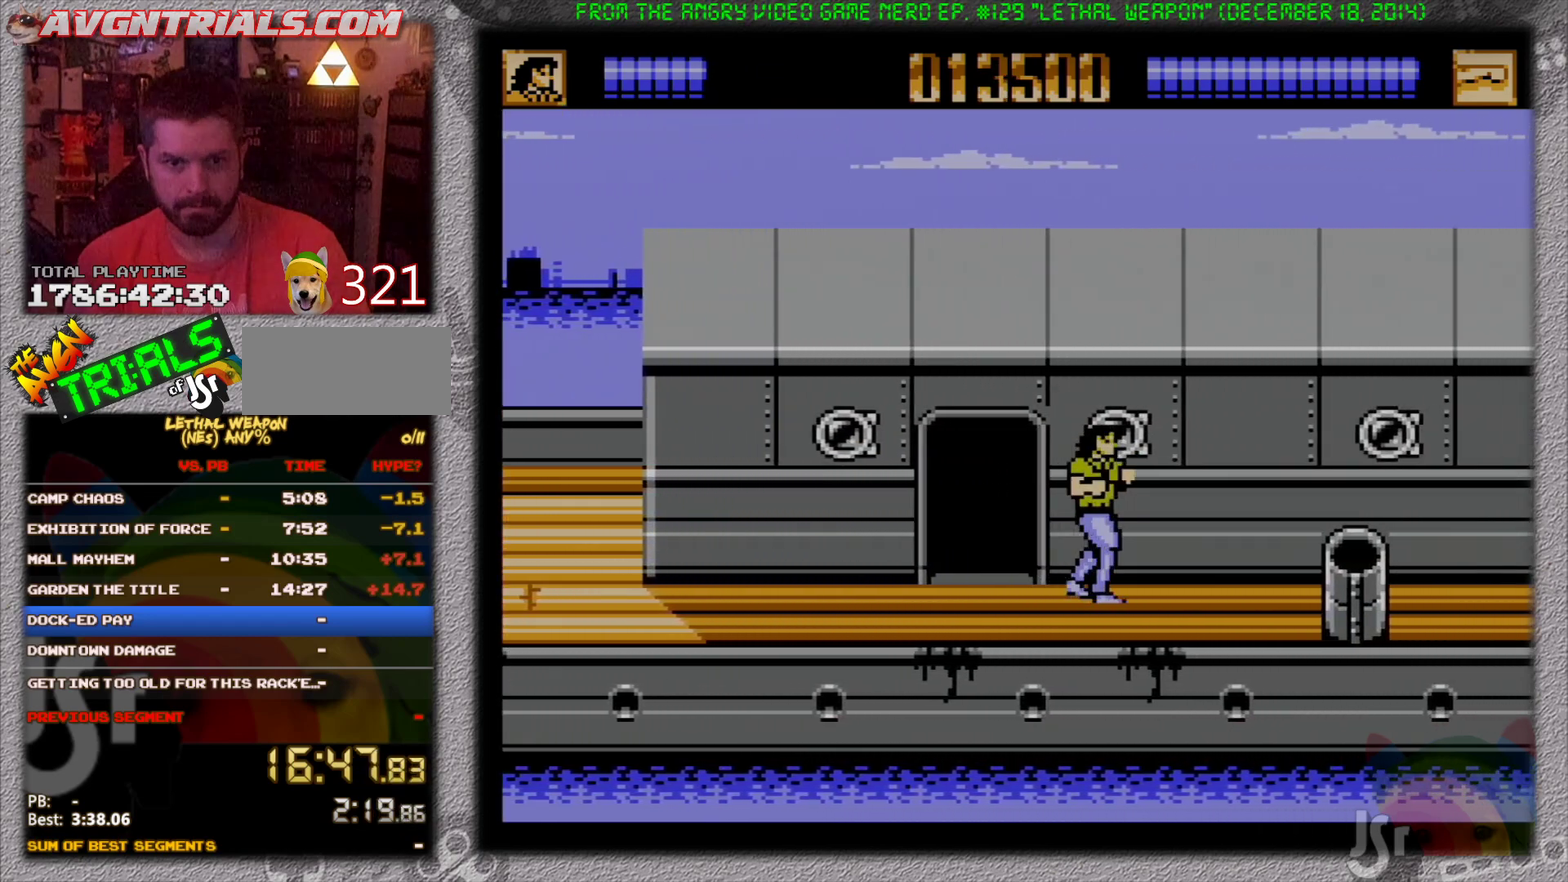
{"buttons": ["DPAD_LEFT"], "events": [[167, "DPAD_UP", "down"], [233, "DPAD_RIGHT", "up"], [250, "DPAD_LEFT", "down"], [300, "DPAD_UP", "up"]]}
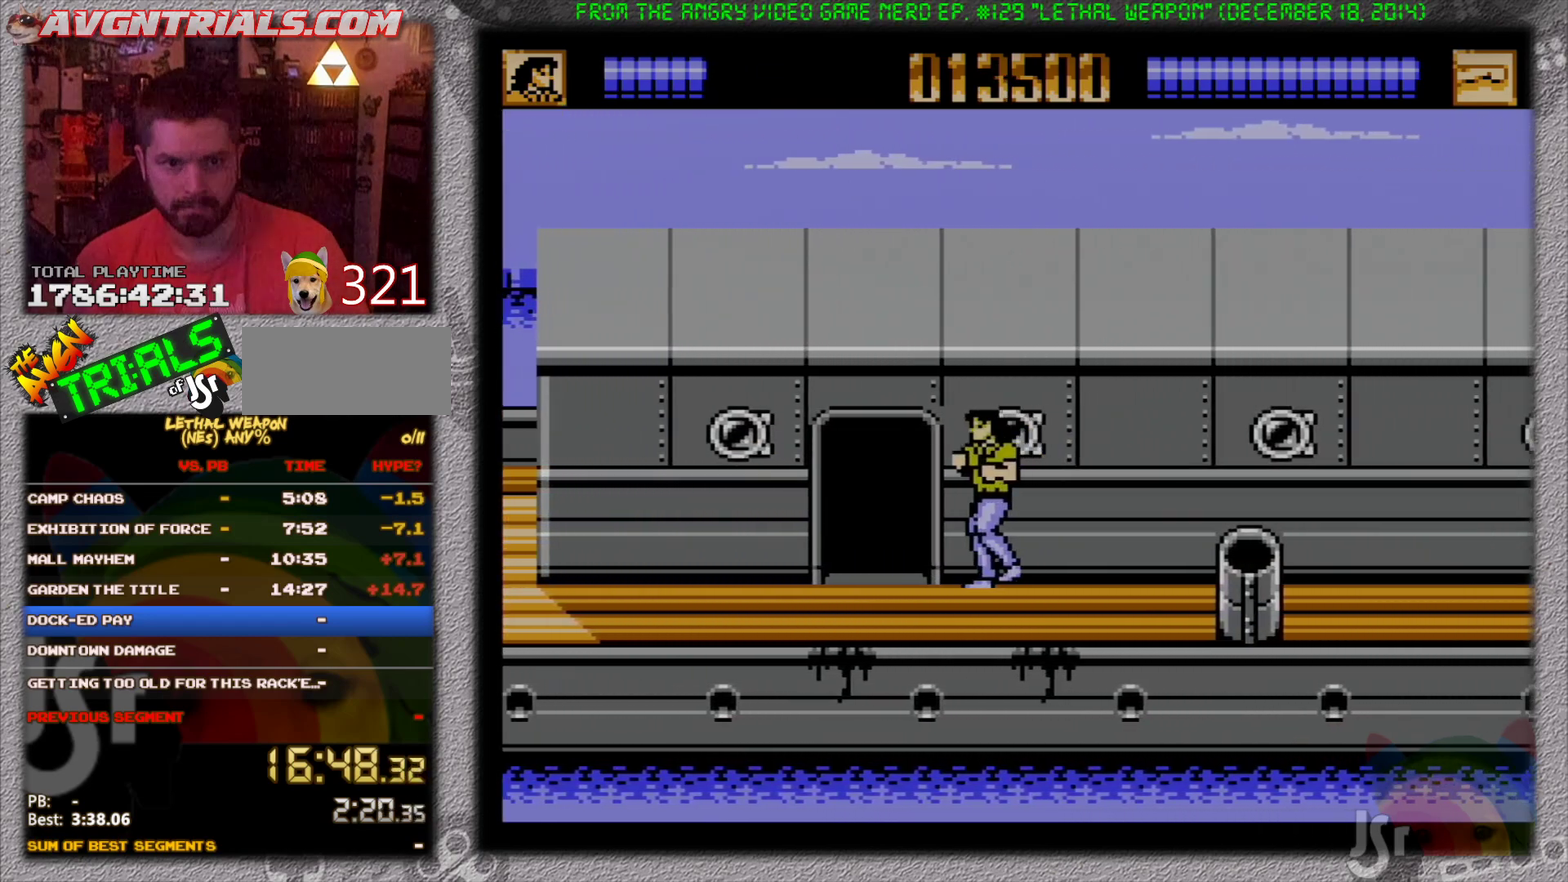
{"buttons": ["B"], "events": [[167, "B", "down"], [250, "B", "up"], [250, "DPAD_LEFT", "up"], [333, "B", "down"], [417, "B", "up"], [483, "B", "down"]]}
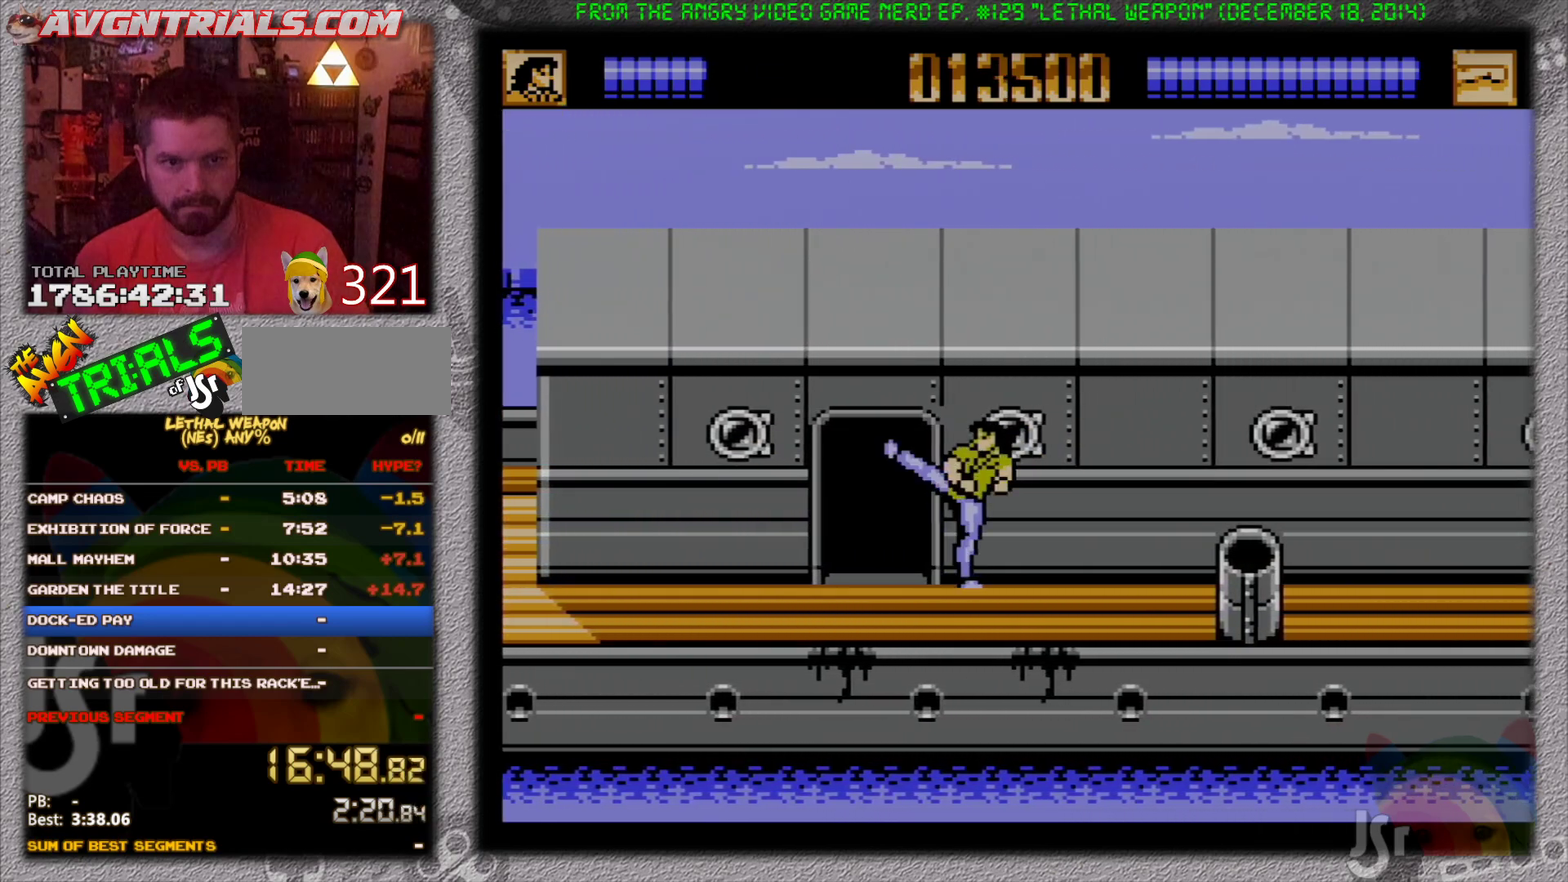
{"buttons": ["A", "DPAD_RIGHT"], "events": [[50, "B", "up"], [50, "DPAD_RIGHT", "down"], [417, "A", "down"]]}
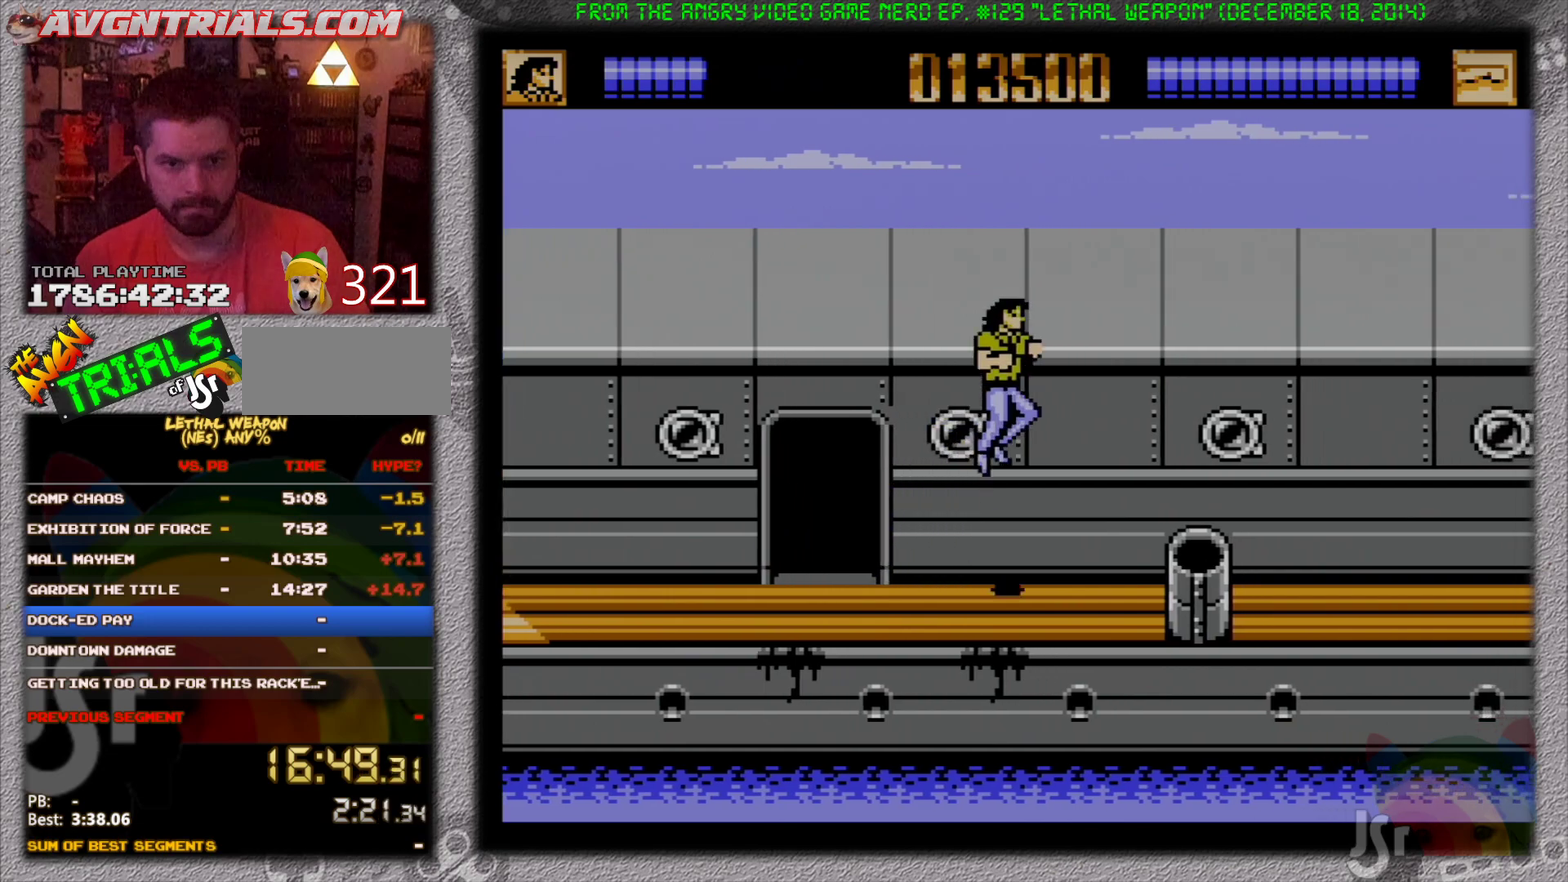
{"buttons": ["DPAD_LEFT"], "events": [[67, "A", "up"], [67, "DPAD_DOWN", "down"], [250, "DPAD_DOWN", "up"], [333, "B", "down"], [433, "DPAD_RIGHT", "up"], [483, "B", "up"], [483, "DPAD_LEFT", "down"]]}
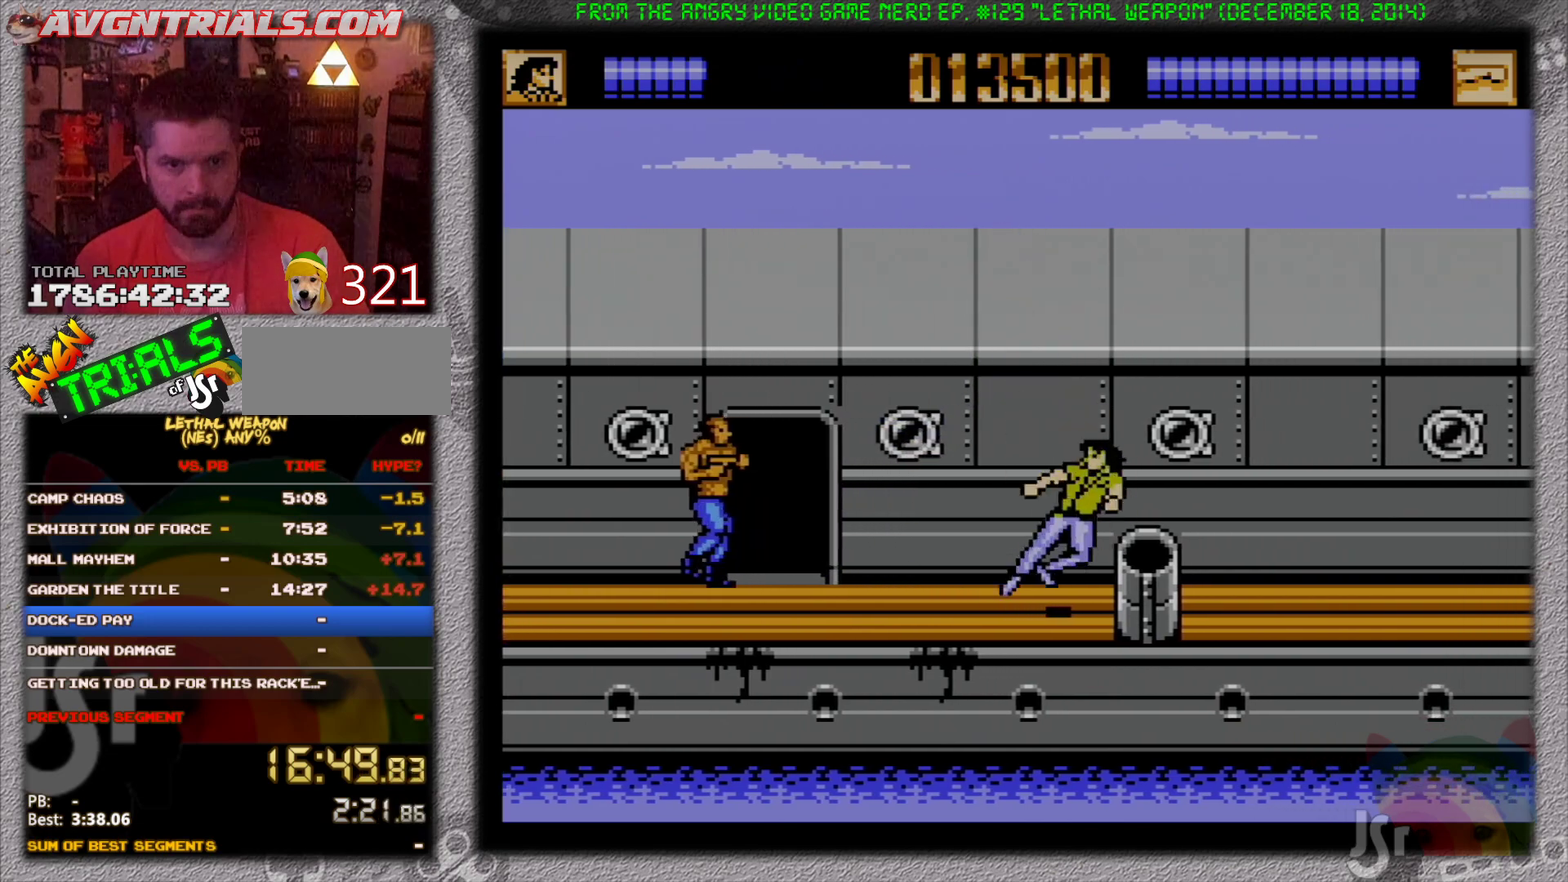
{"buttons": ["DPAD_LEFT"], "events": []}
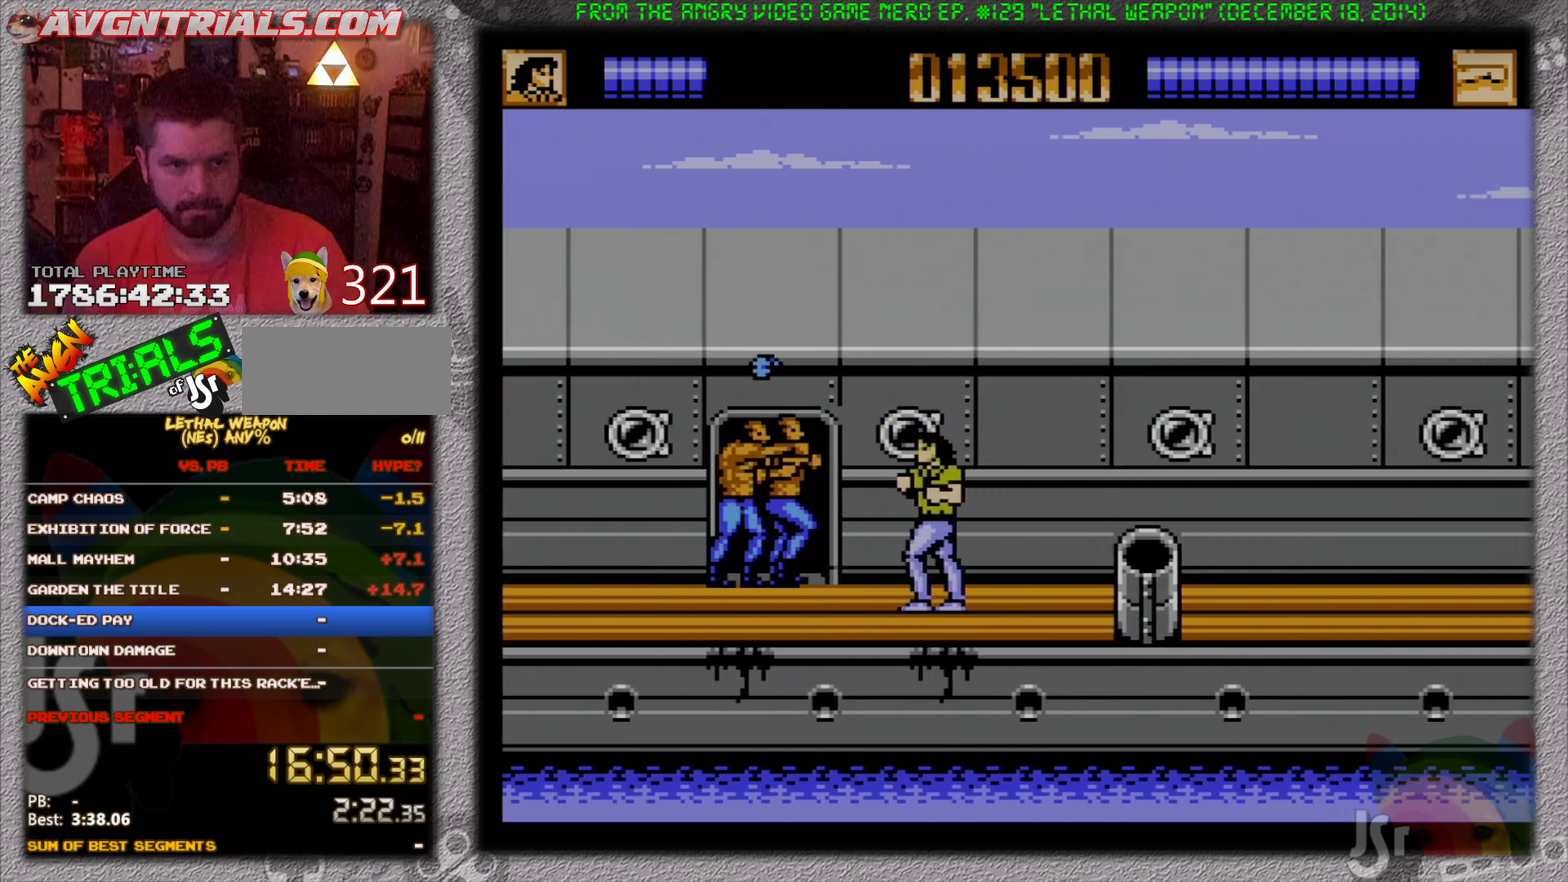
{"buttons": ["DPAD_LEFT"], "events": [[83, "B", "down"], [183, "B", "up"], [217, "B", "down"], [317, "B", "up"], [383, "B", "down"], [483, "B", "up"]]}
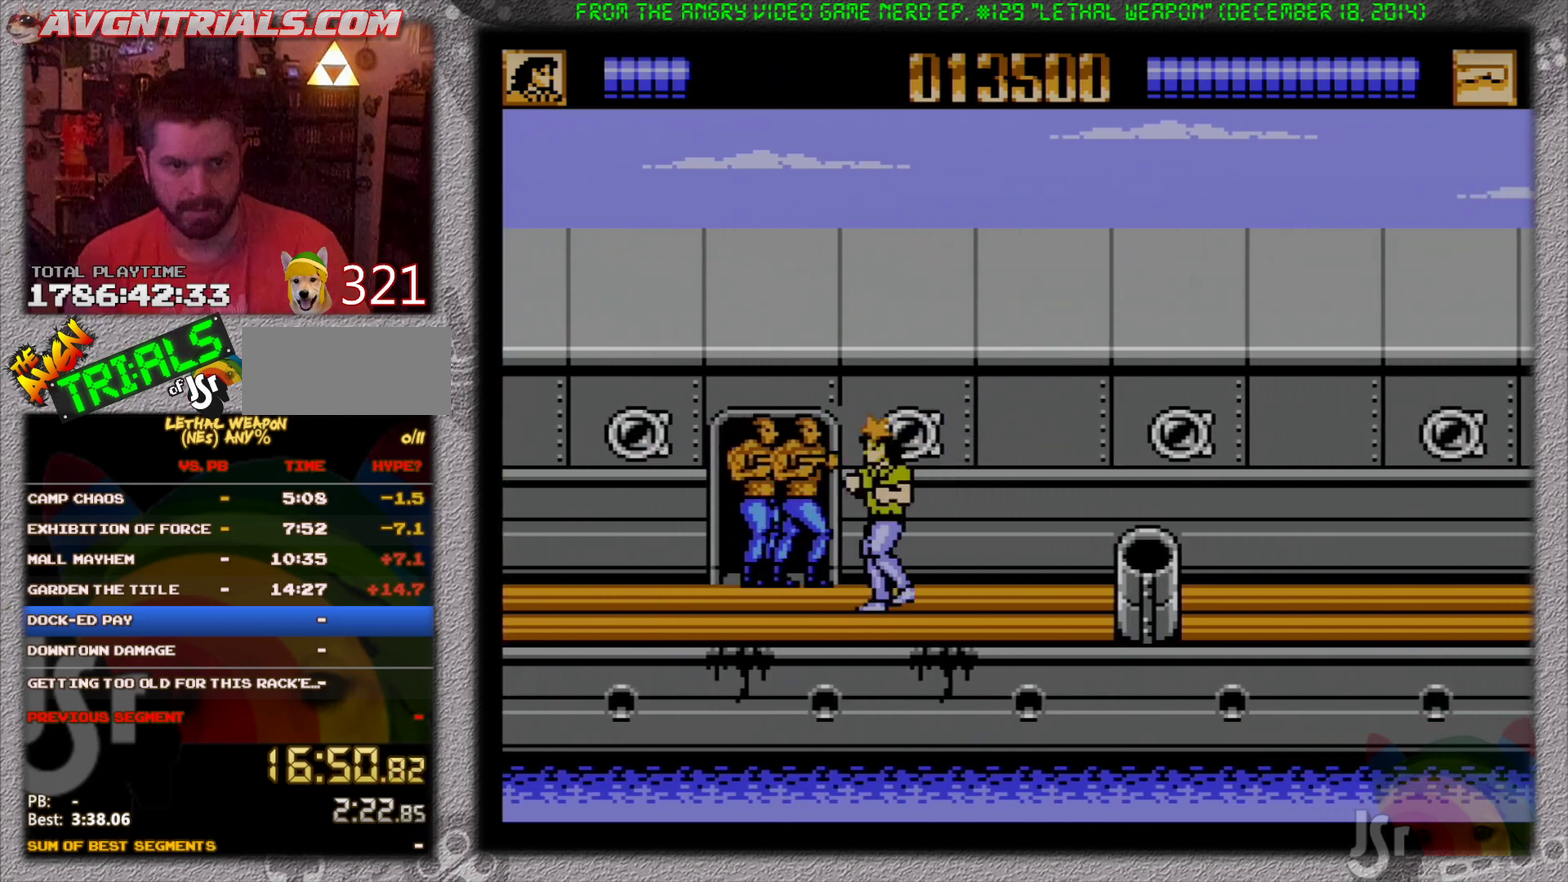
{"buttons": ["B", "DPAD_UP", "DPAD_LEFT"], "events": [[17, "B", "down"], [117, "B", "up"], [183, "B", "down"], [250, "B", "up"], [317, "B", "down"], [400, "B", "up"], [450, "B", "down"], [483, "DPAD_UP", "down"]]}
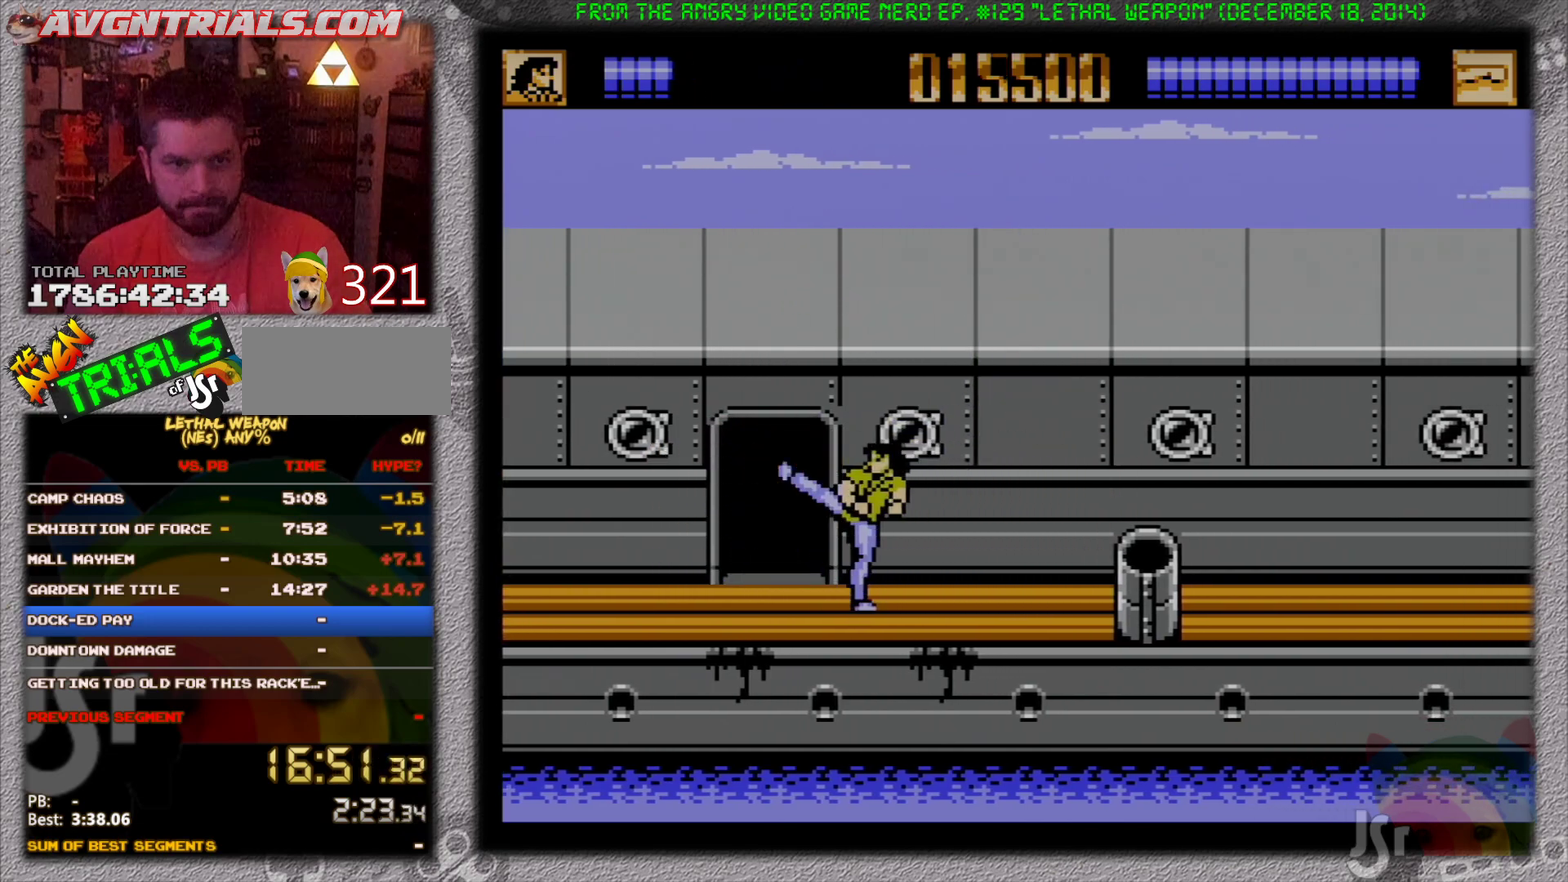
{"buttons": ["B", "DPAD_LEFT"], "events": [[50, "B", "up"], [117, "B", "down"], [167, "B", "up"], [217, "DPAD_UP", "up"], [317, "A", "down"], [417, "B", "down"], [467, "A", "up"]]}
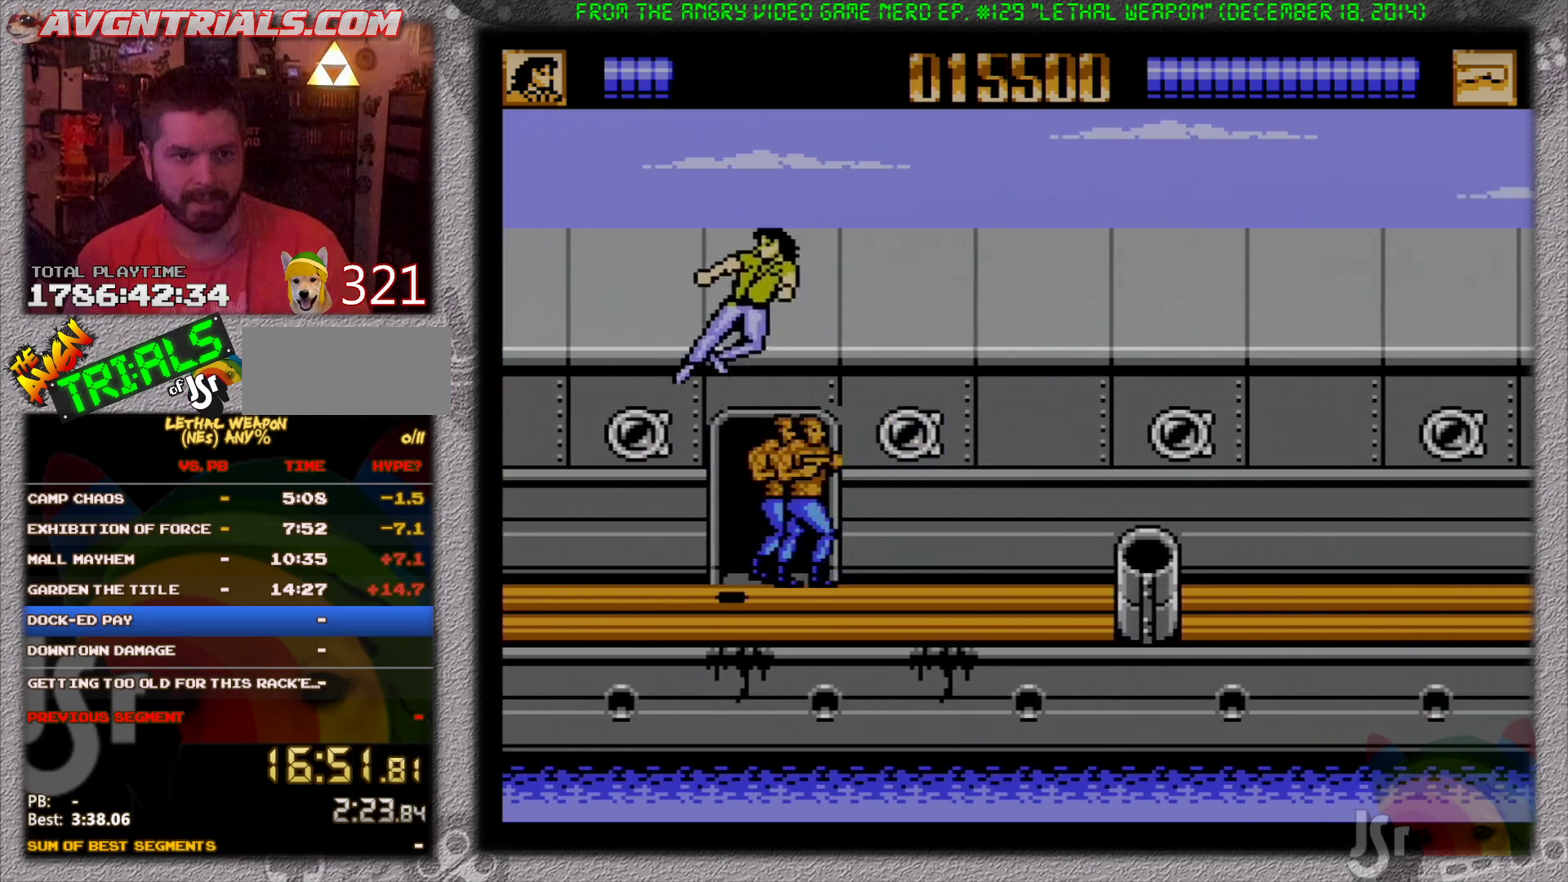
{"buttons": ["DPAD_LEFT"], "events": [[67, "B", "up"]]}
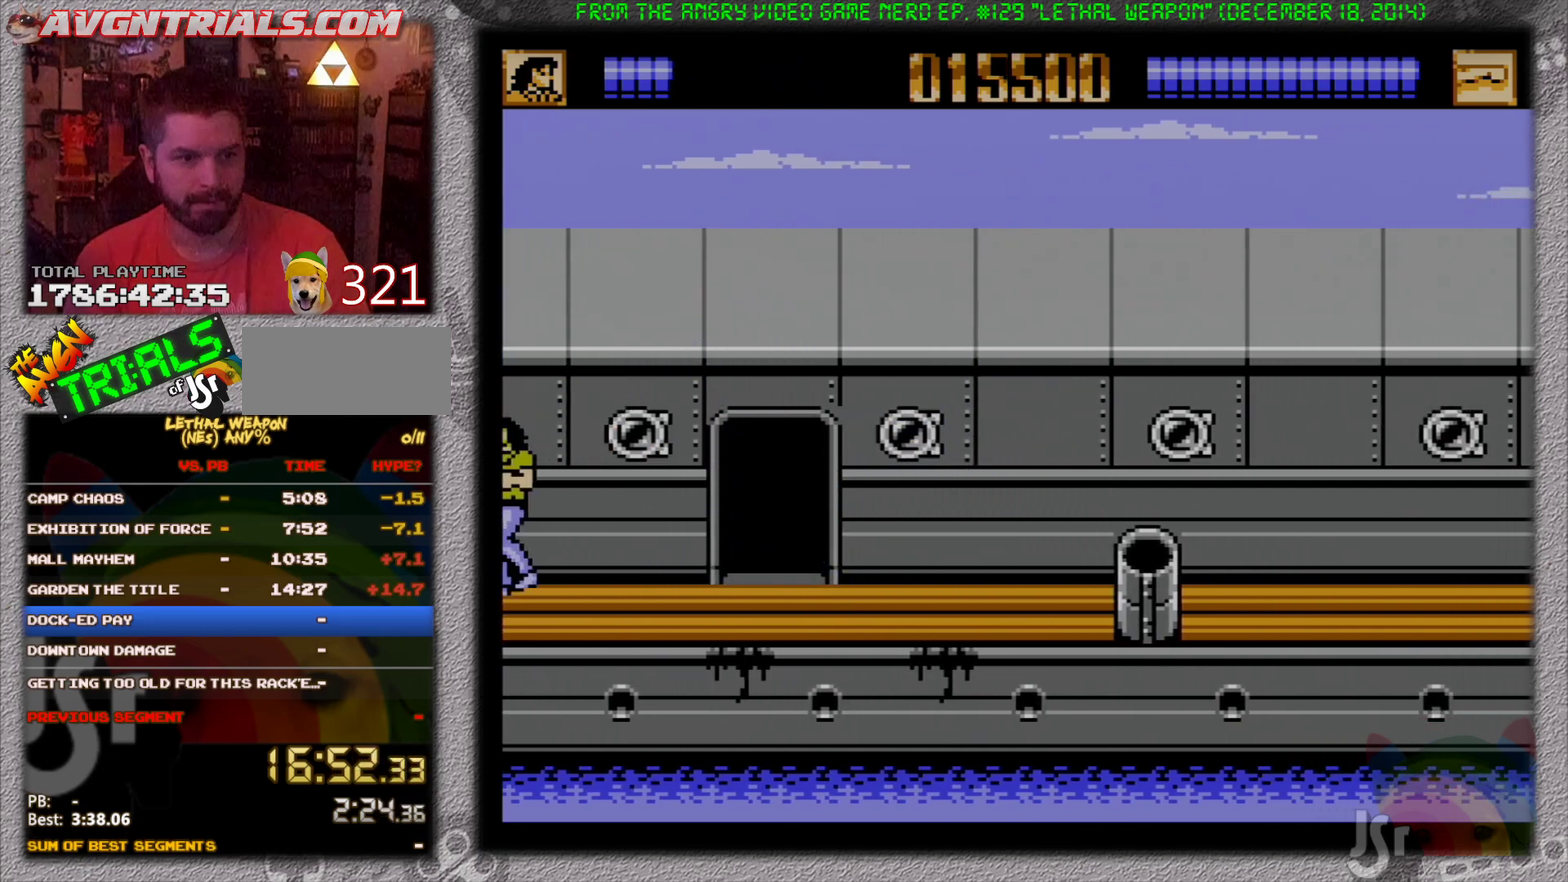
{"buttons": ["A", "DPAD_RIGHT"], "events": [[183, "DPAD_LEFT", "up"], [217, "DPAD_RIGHT", "down"], [417, "A", "down"]]}
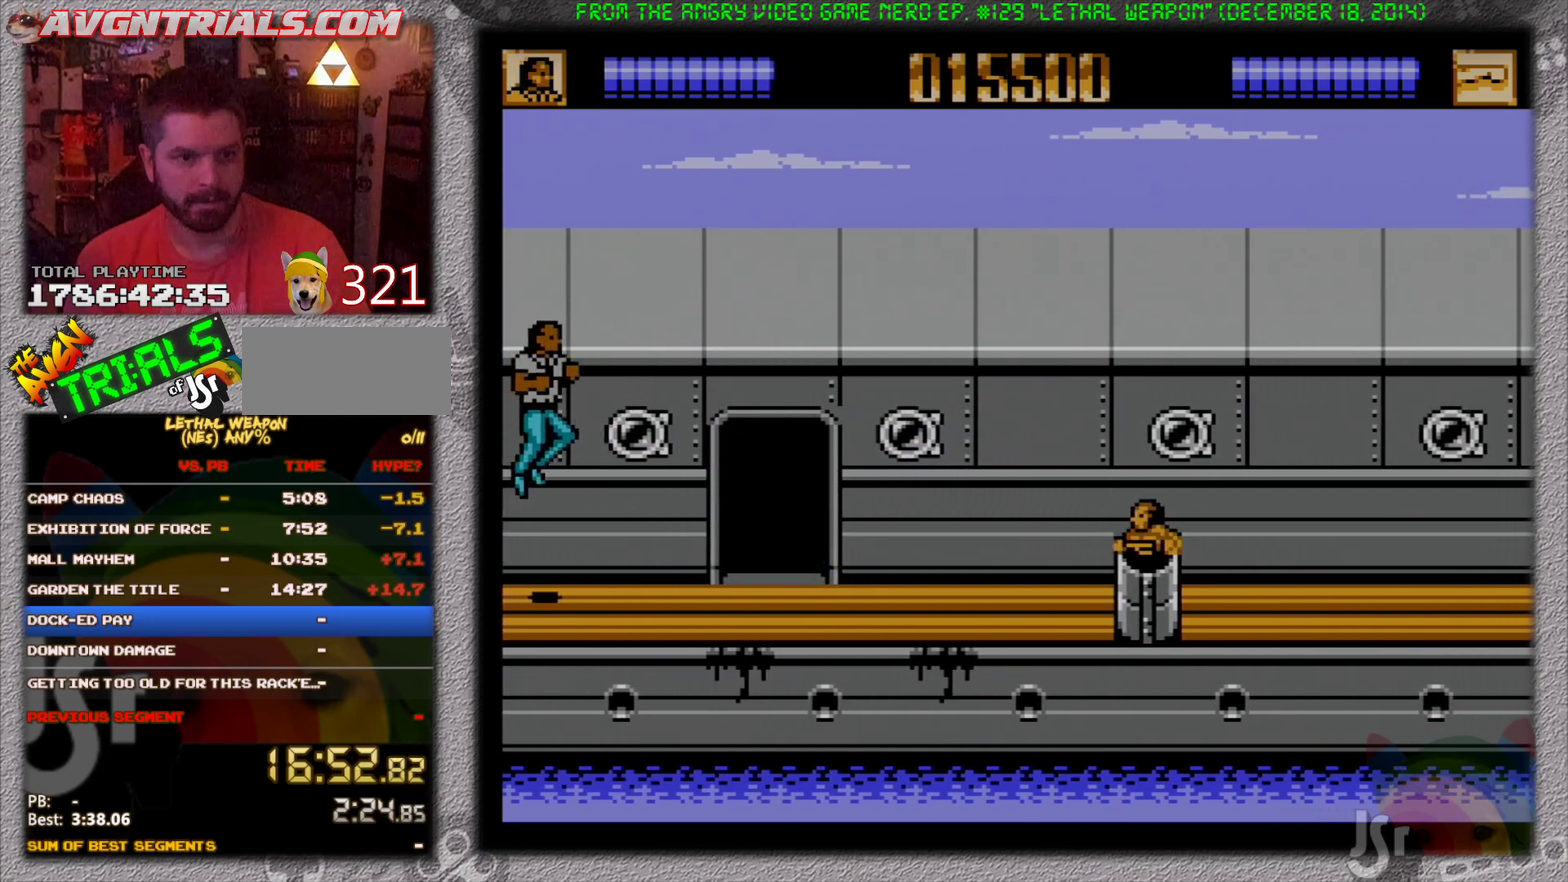
{"buttons": ["A", "DPAD_RIGHT"], "events": [[17, "B", "down"], [100, "A", "up"], [250, "B", "up"], [483, "A", "down"]]}
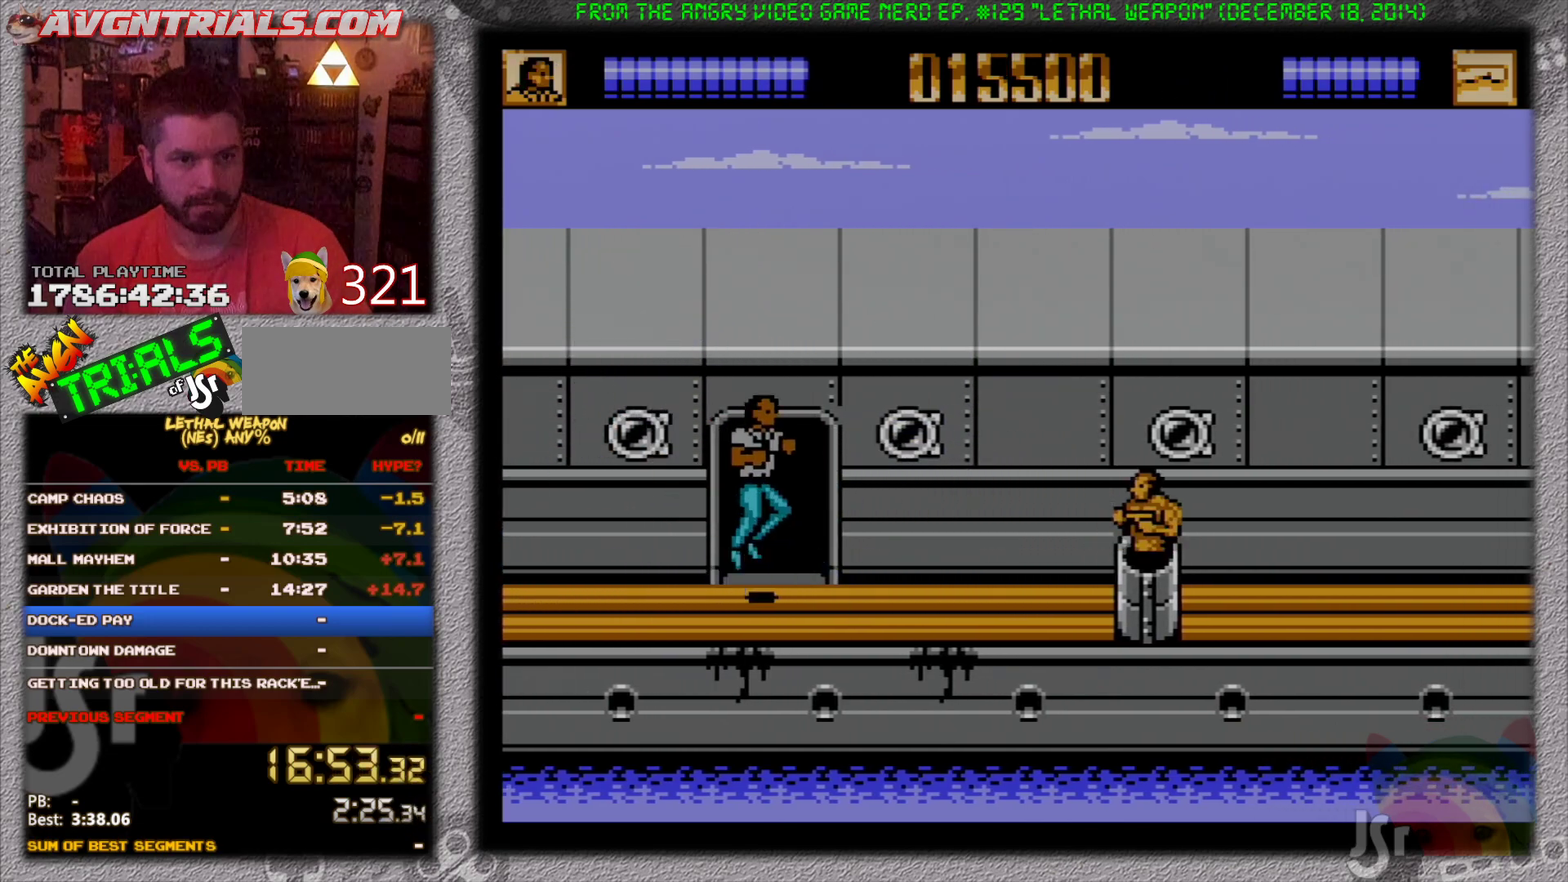
{"buttons": ["DPAD_RIGHT"], "events": [[100, "B", "down"], [200, "A", "up"], [333, "B", "up"]]}
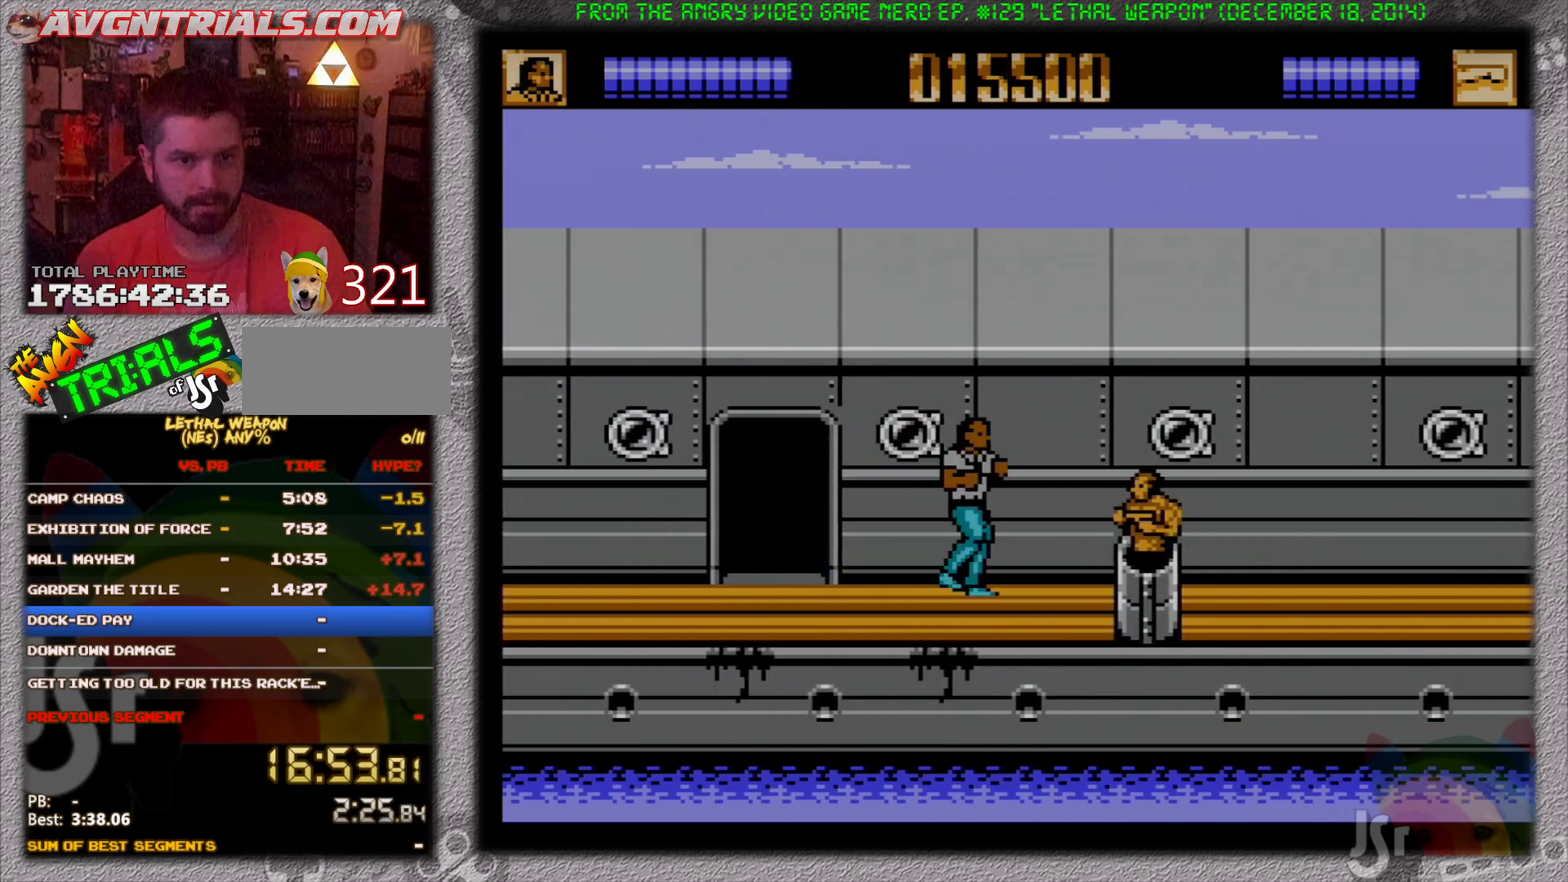
{"buttons": ["B"], "events": [[50, "A", "down"], [183, "A", "up"], [367, "B", "down"], [367, "DPAD_RIGHT", "up"]]}
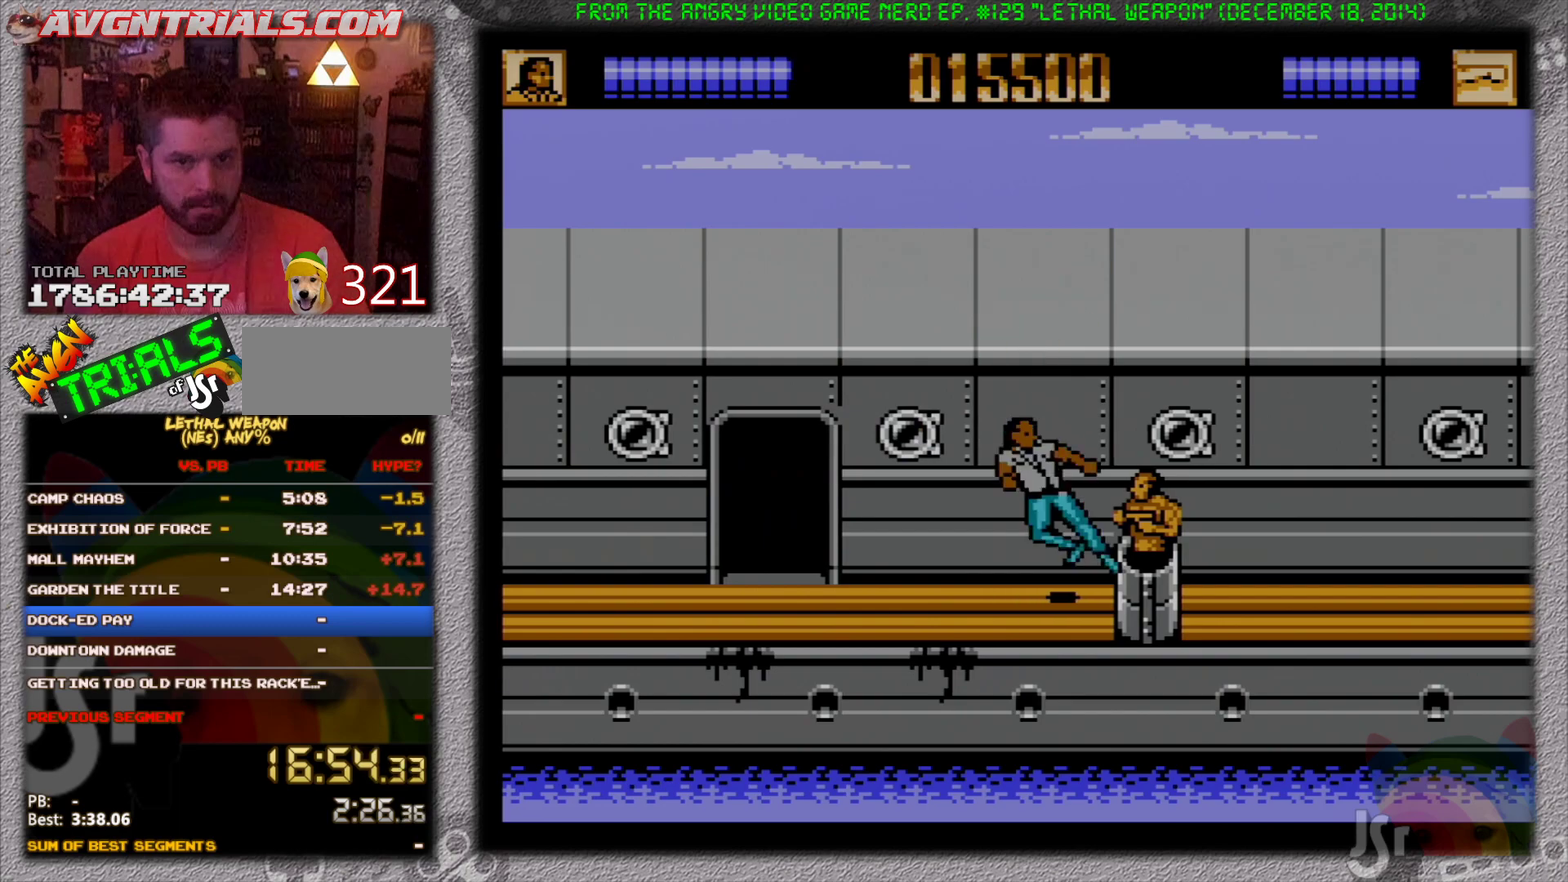
{"buttons": ["B"], "events": [[17, "B", "up"], [117, "A", "down"], [250, "A", "up"], [400, "DPAD_RIGHT", "down"], [450, "B", "down"], [467, "DPAD_RIGHT", "up"]]}
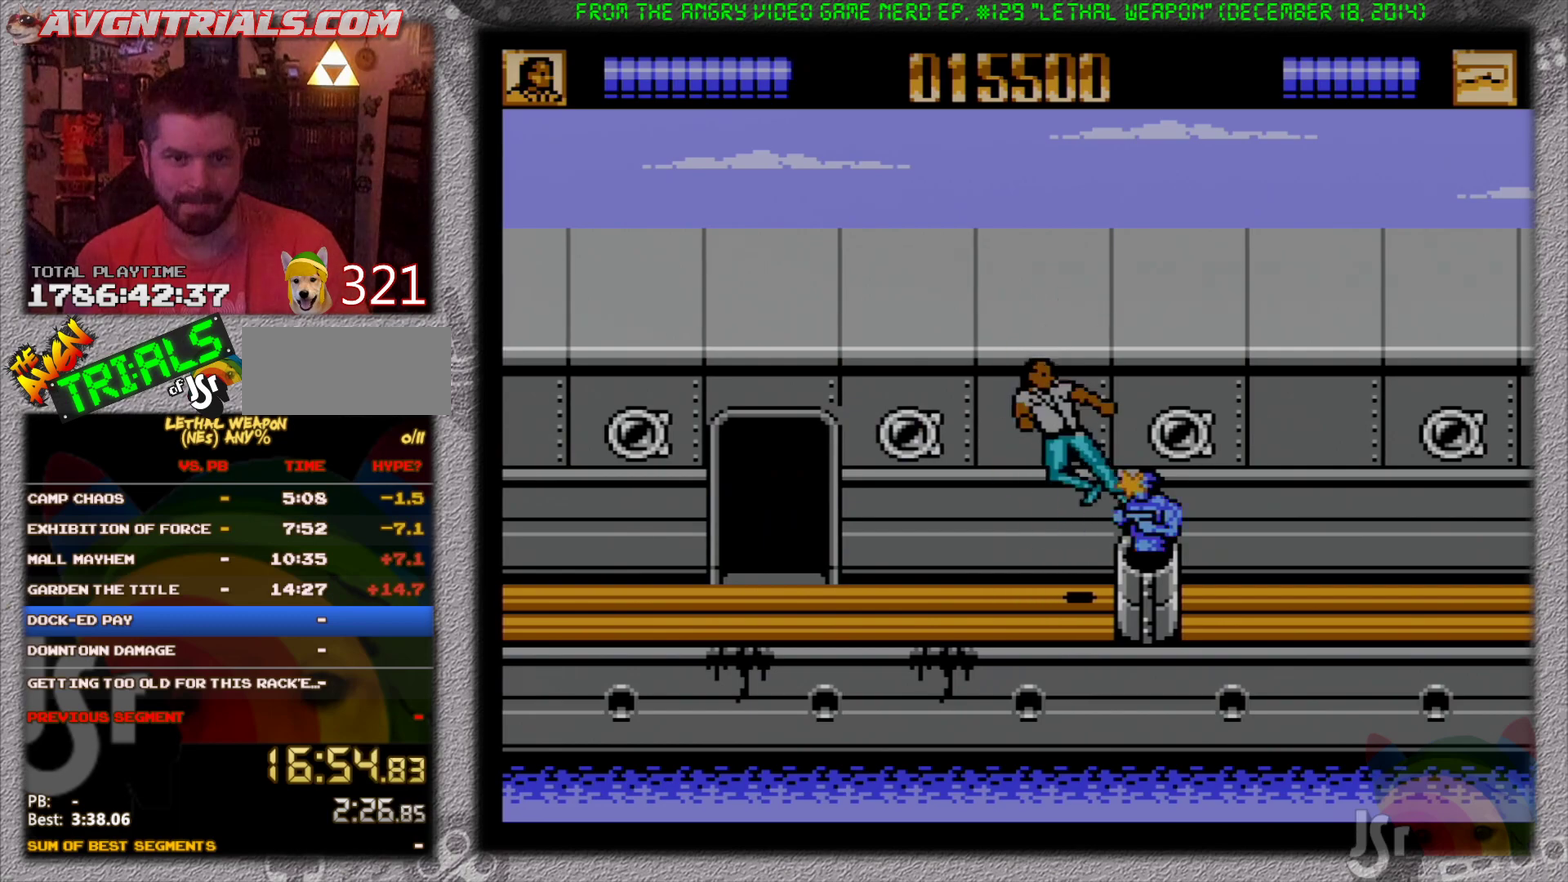
{"buttons": [], "events": [[100, "B", "up"], [183, "A", "down"], [317, "A", "up"]]}
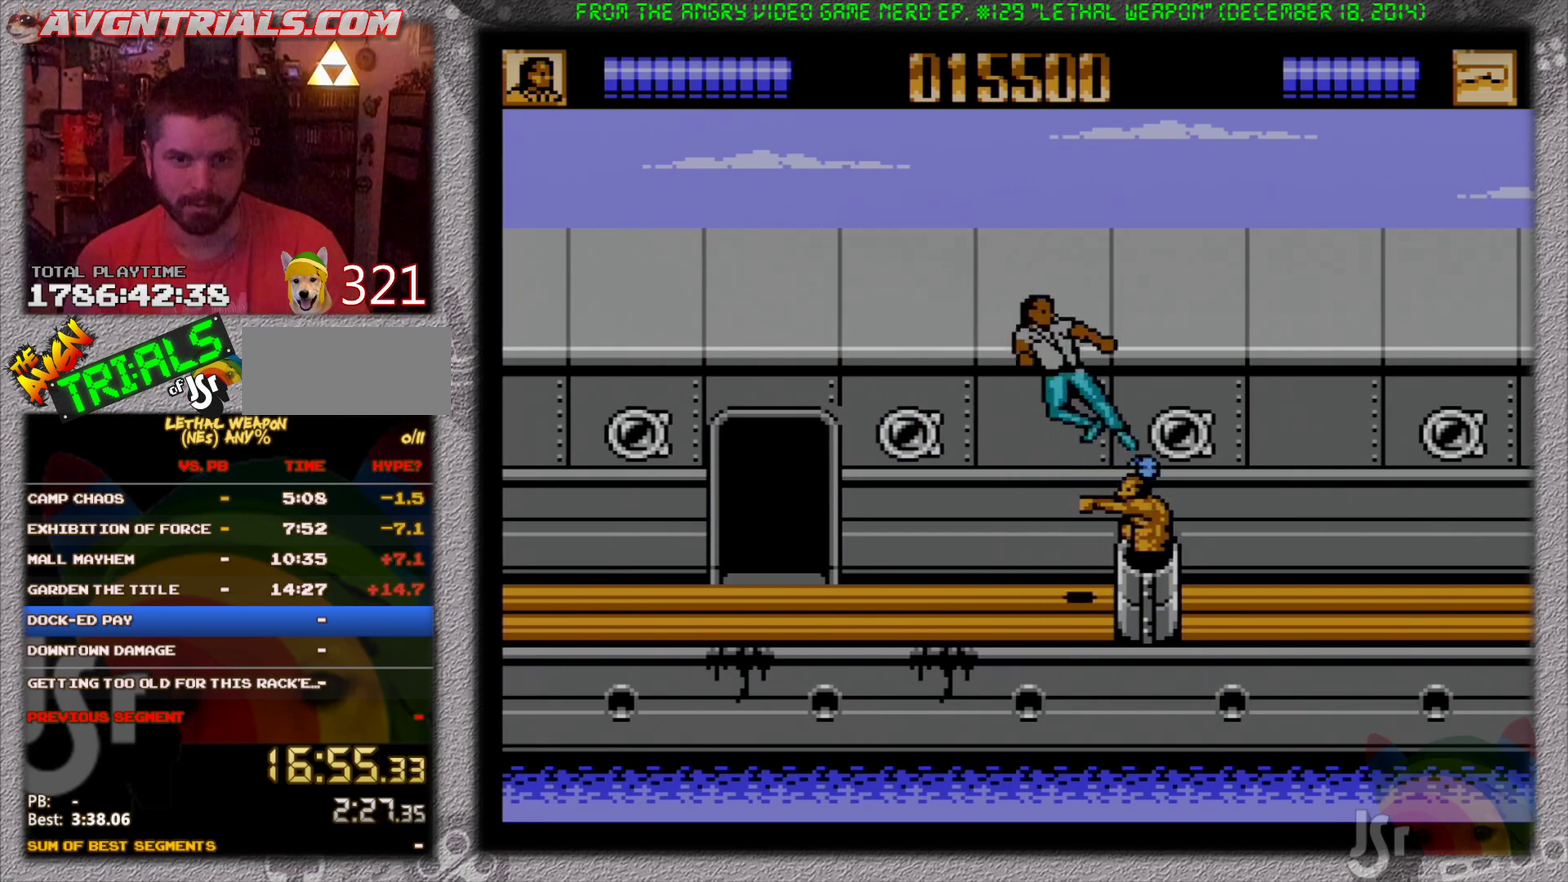
{"buttons": ["B"], "events": [[17, "B", "down"], [167, "B", "up"], [200, "DPAD_RIGHT", "down"], [300, "A", "down"], [400, "B", "down"], [433, "A", "up"], [483, "DPAD_RIGHT", "up"]]}
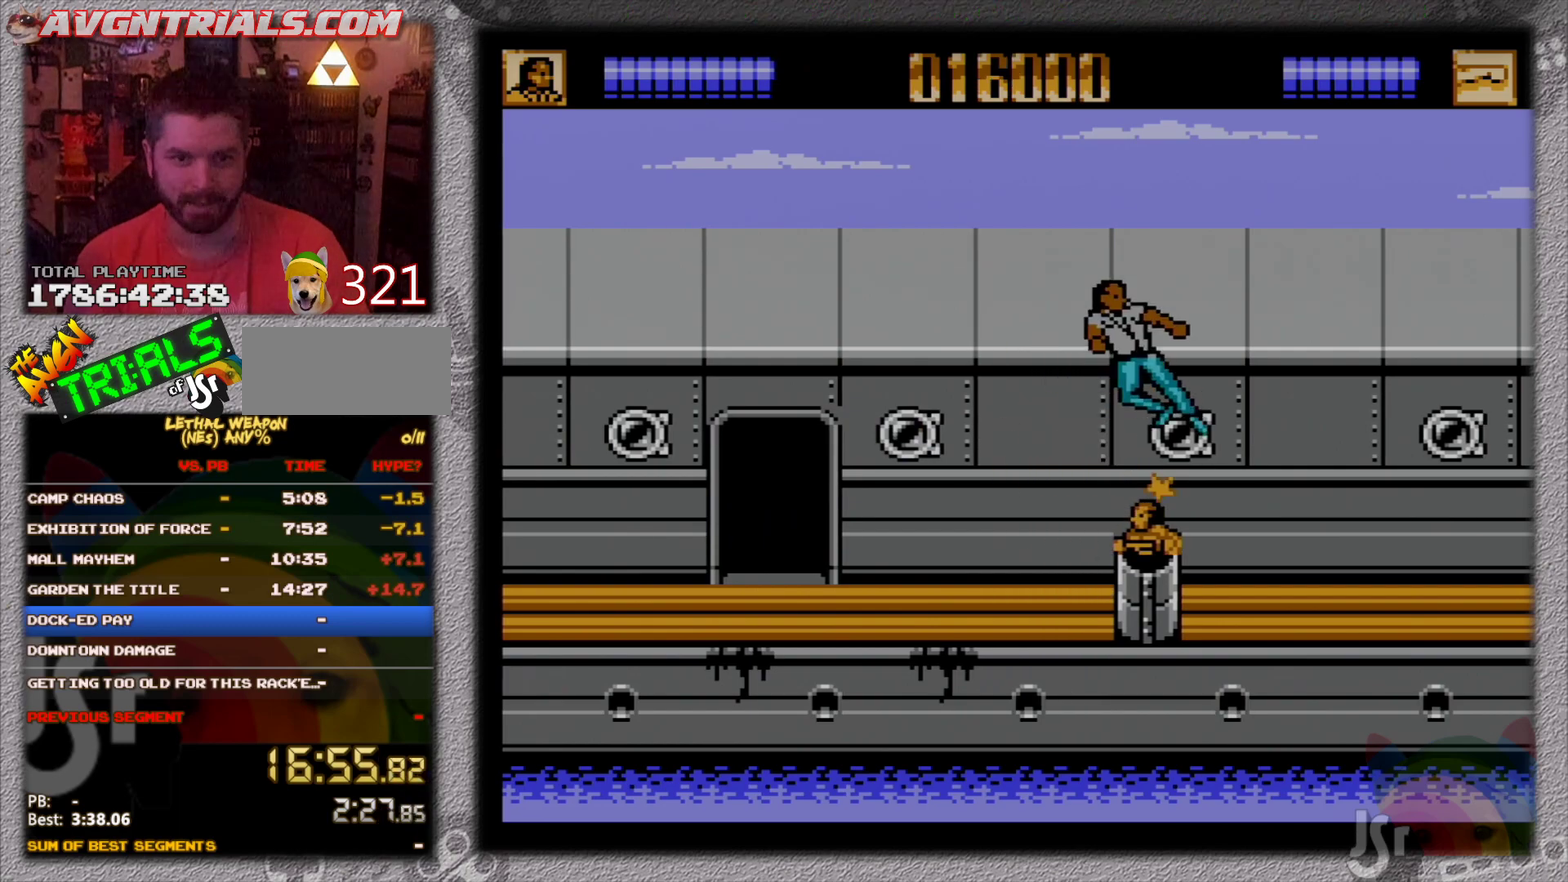
{"buttons": ["A", "B", "DPAD_RIGHT"], "events": [[50, "B", "up"], [333, "DPAD_RIGHT", "down"], [400, "A", "down"], [483, "B", "down"]]}
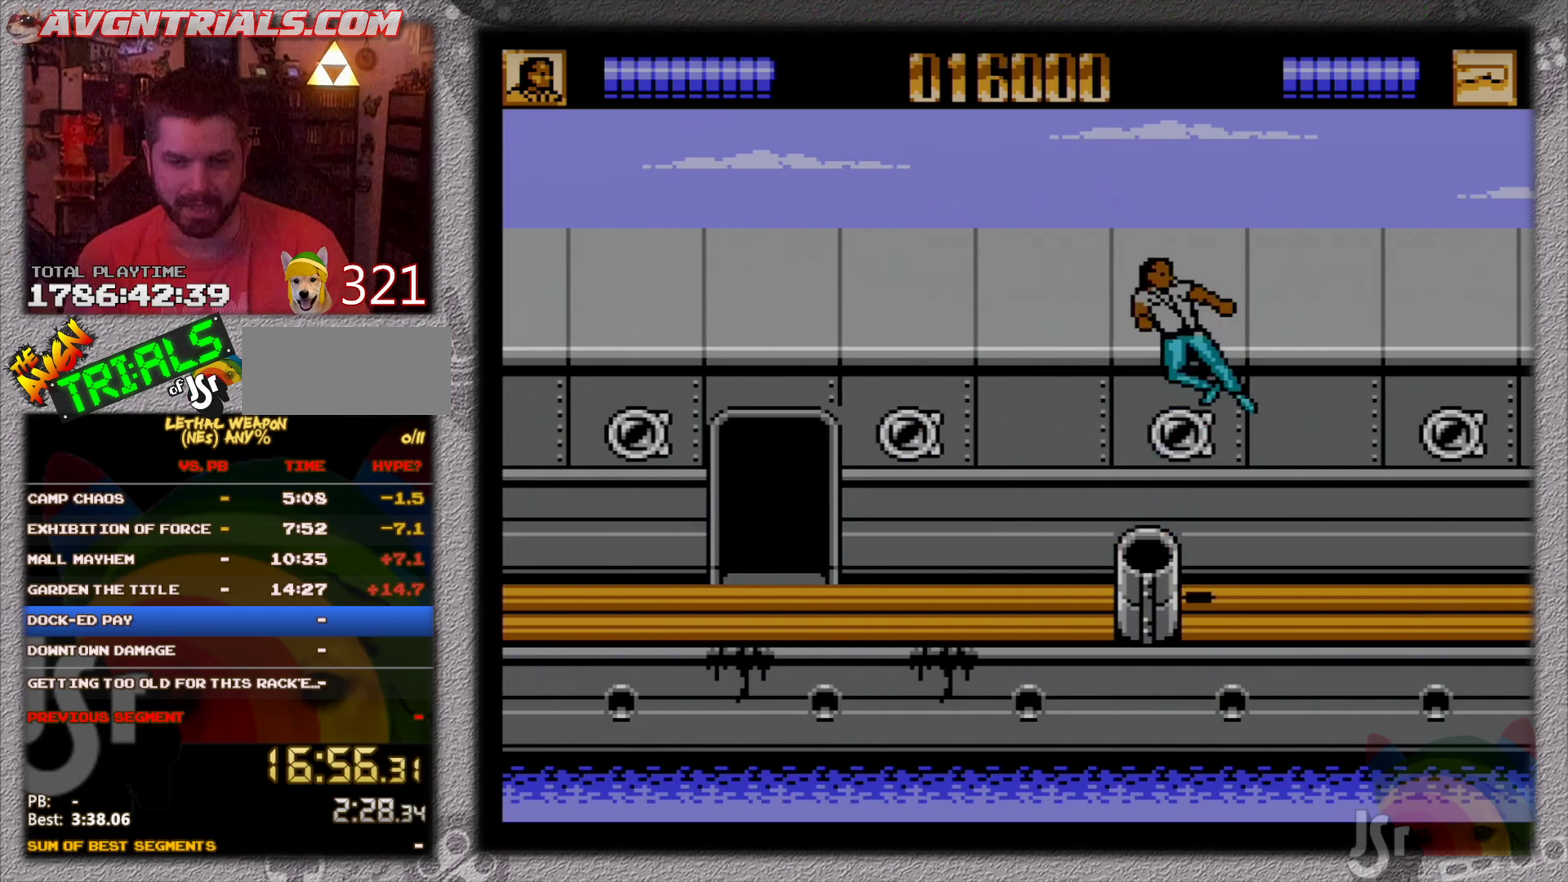
{"buttons": ["DPAD_RIGHT"], "events": [[50, "A", "up"], [217, "B", "up"]]}
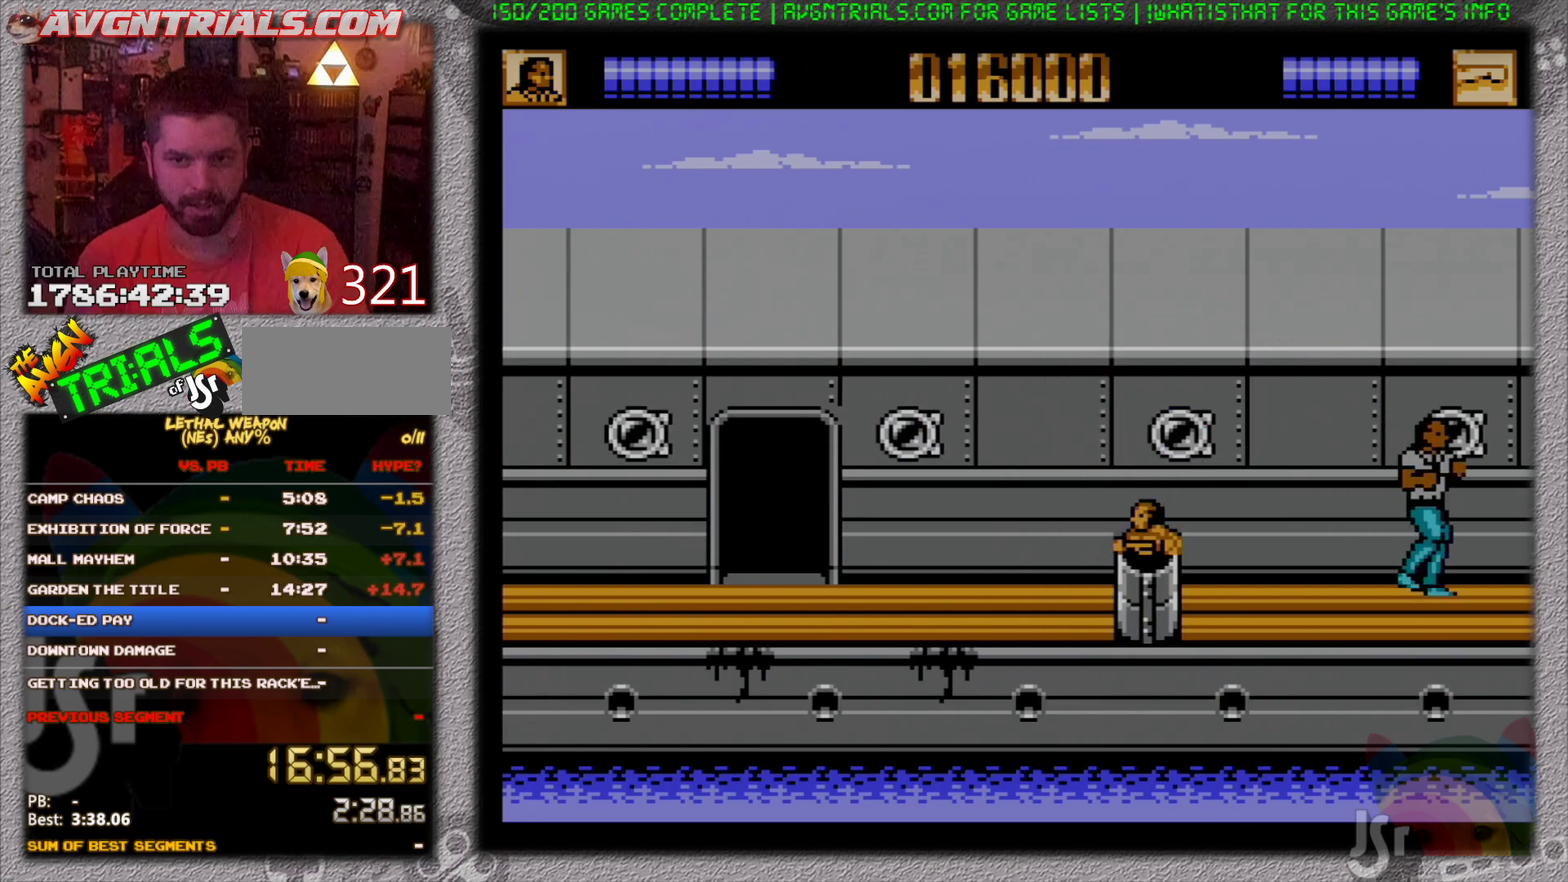
{"buttons": ["DPAD_RIGHT"], "events": []}
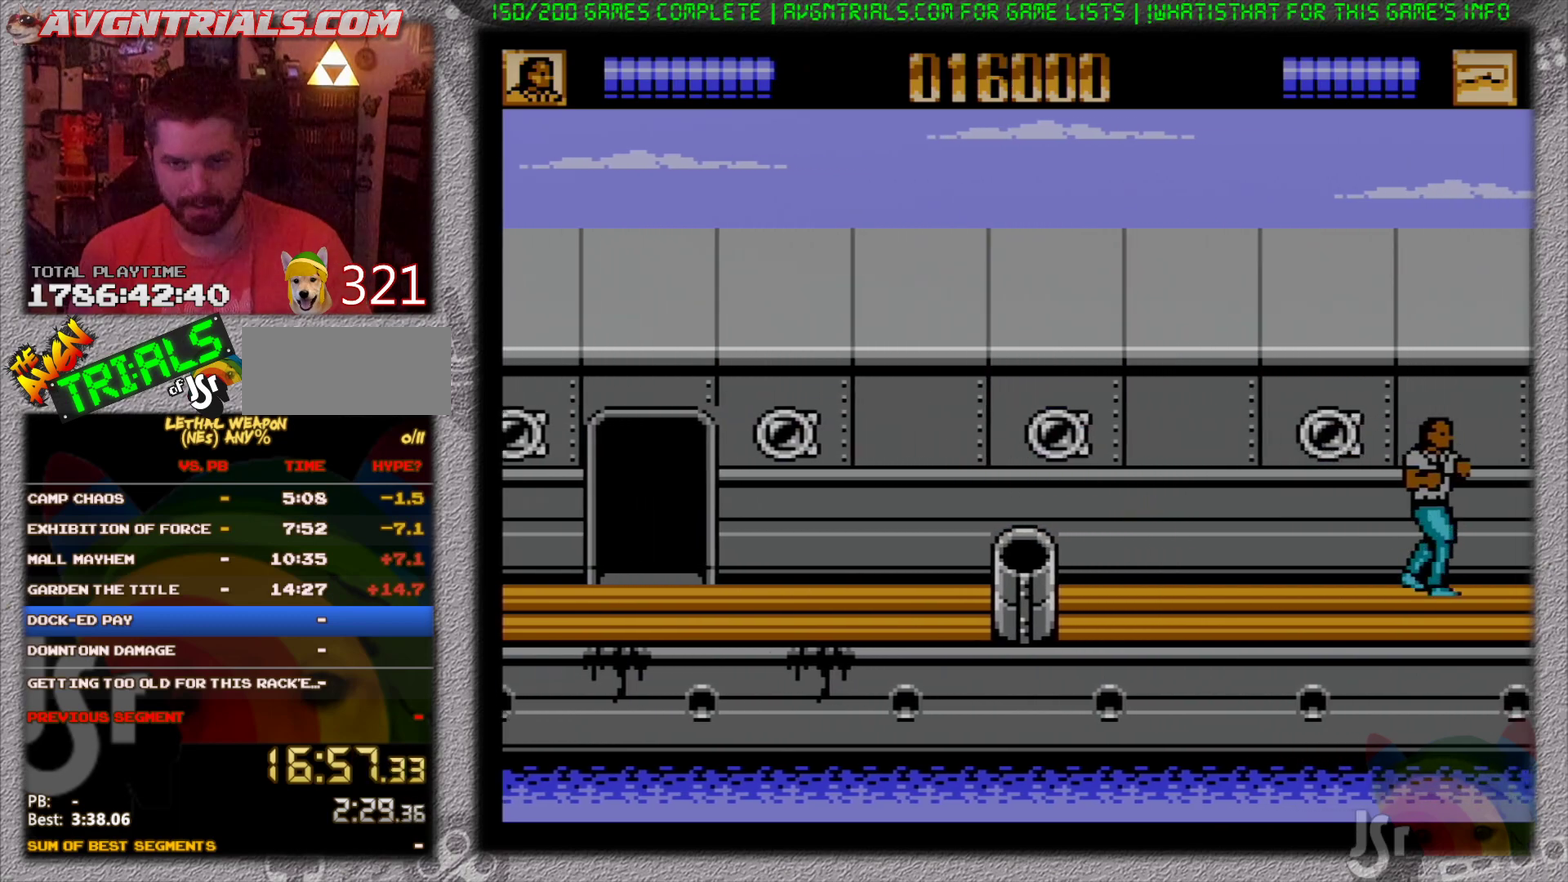
{"buttons": ["DPAD_RIGHT"], "events": [[117, "B", "down"], [217, "B", "up"]]}
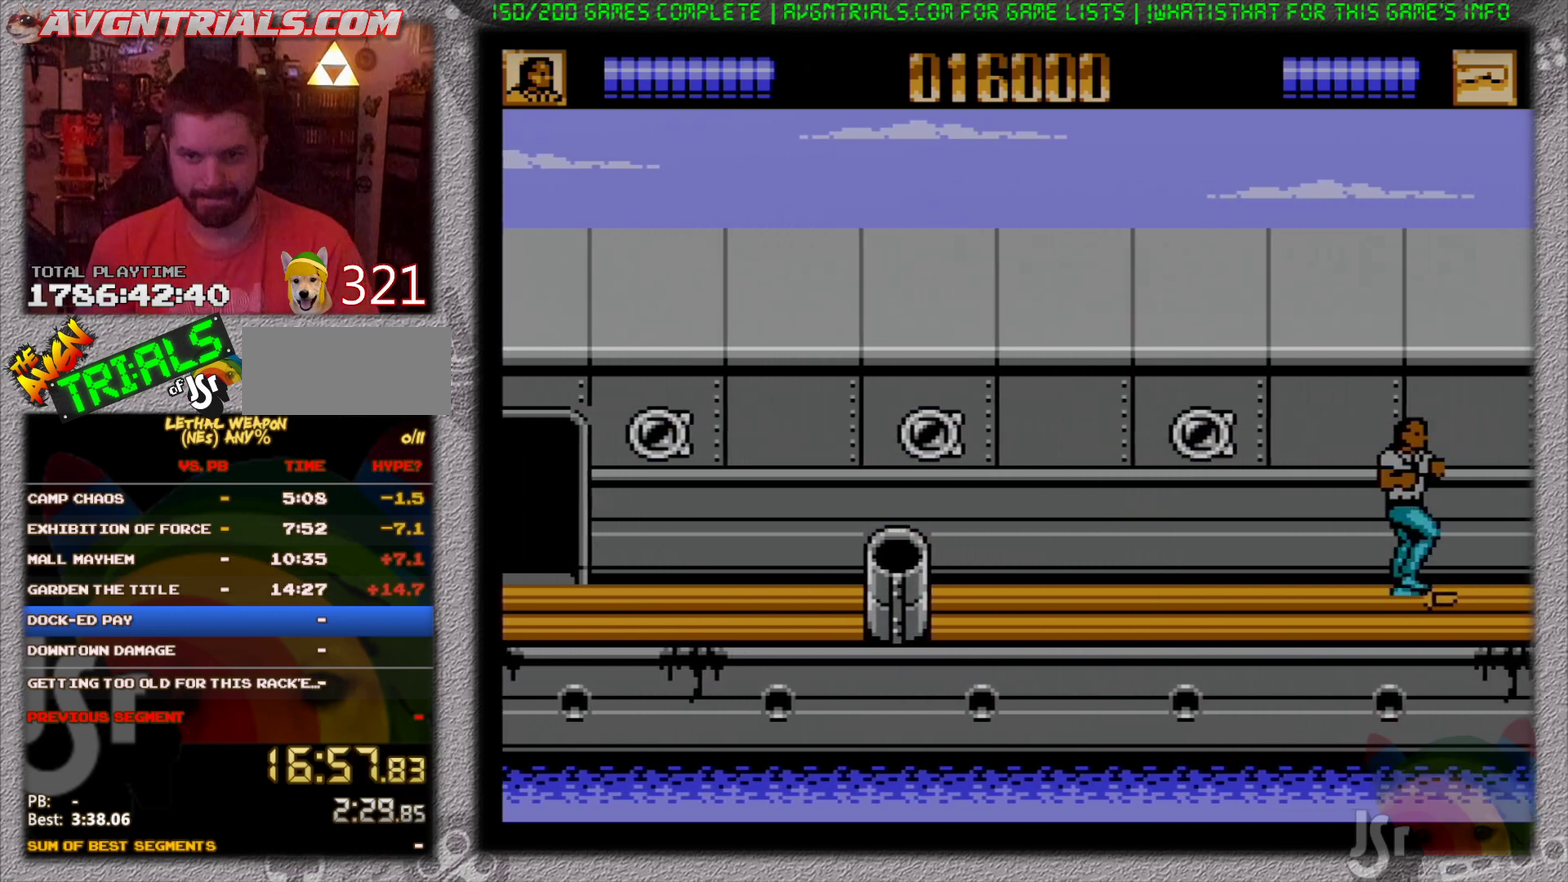
{"buttons": ["DPAD_RIGHT"], "events": []}
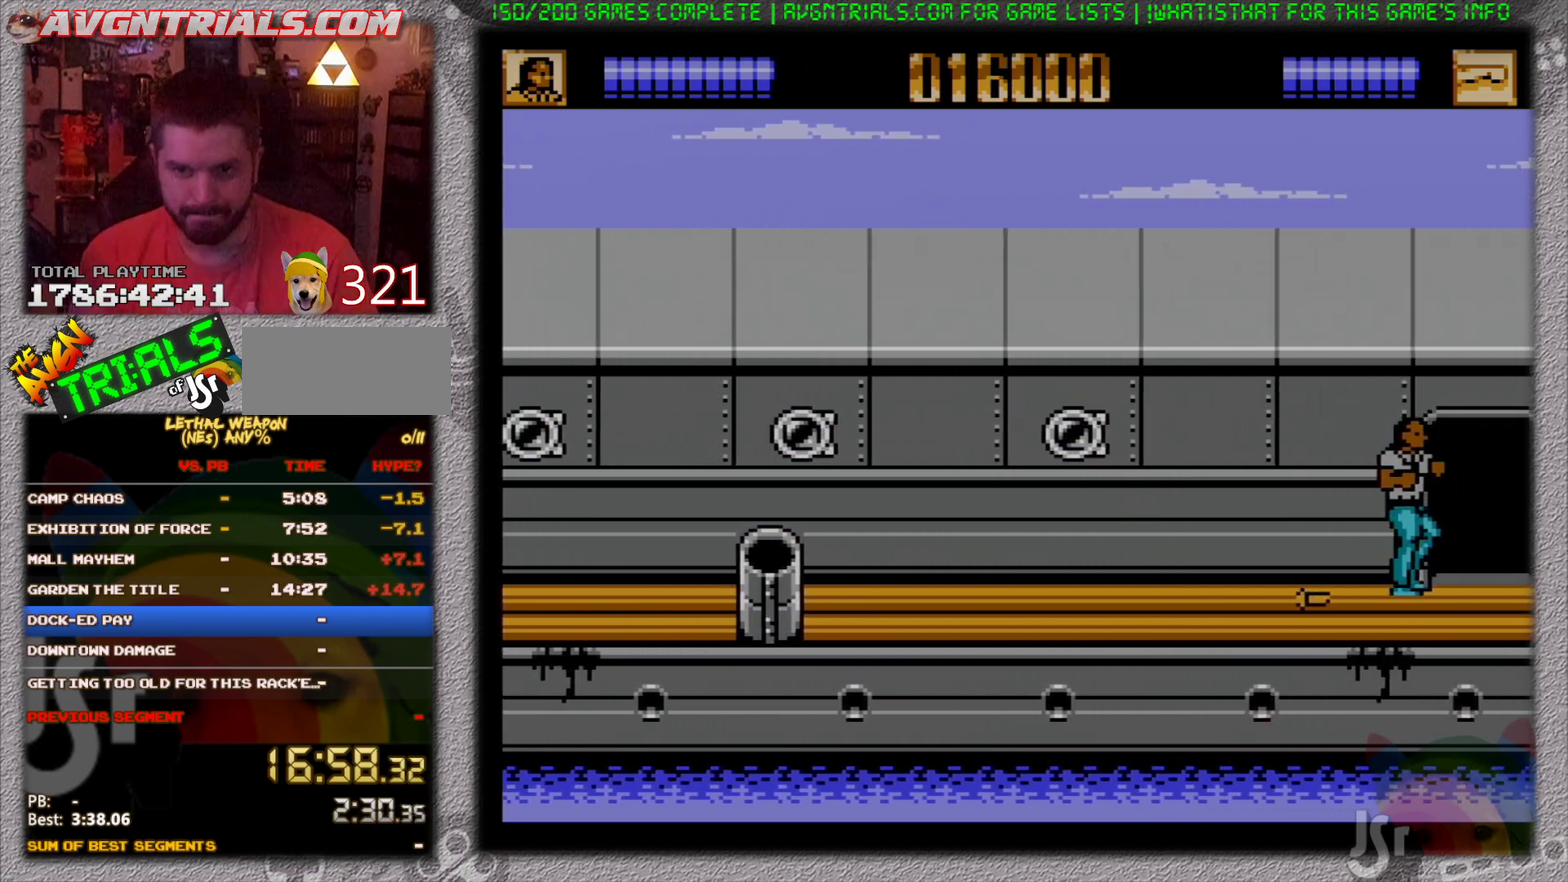
{"buttons": ["DPAD_RIGHT"], "events": []}
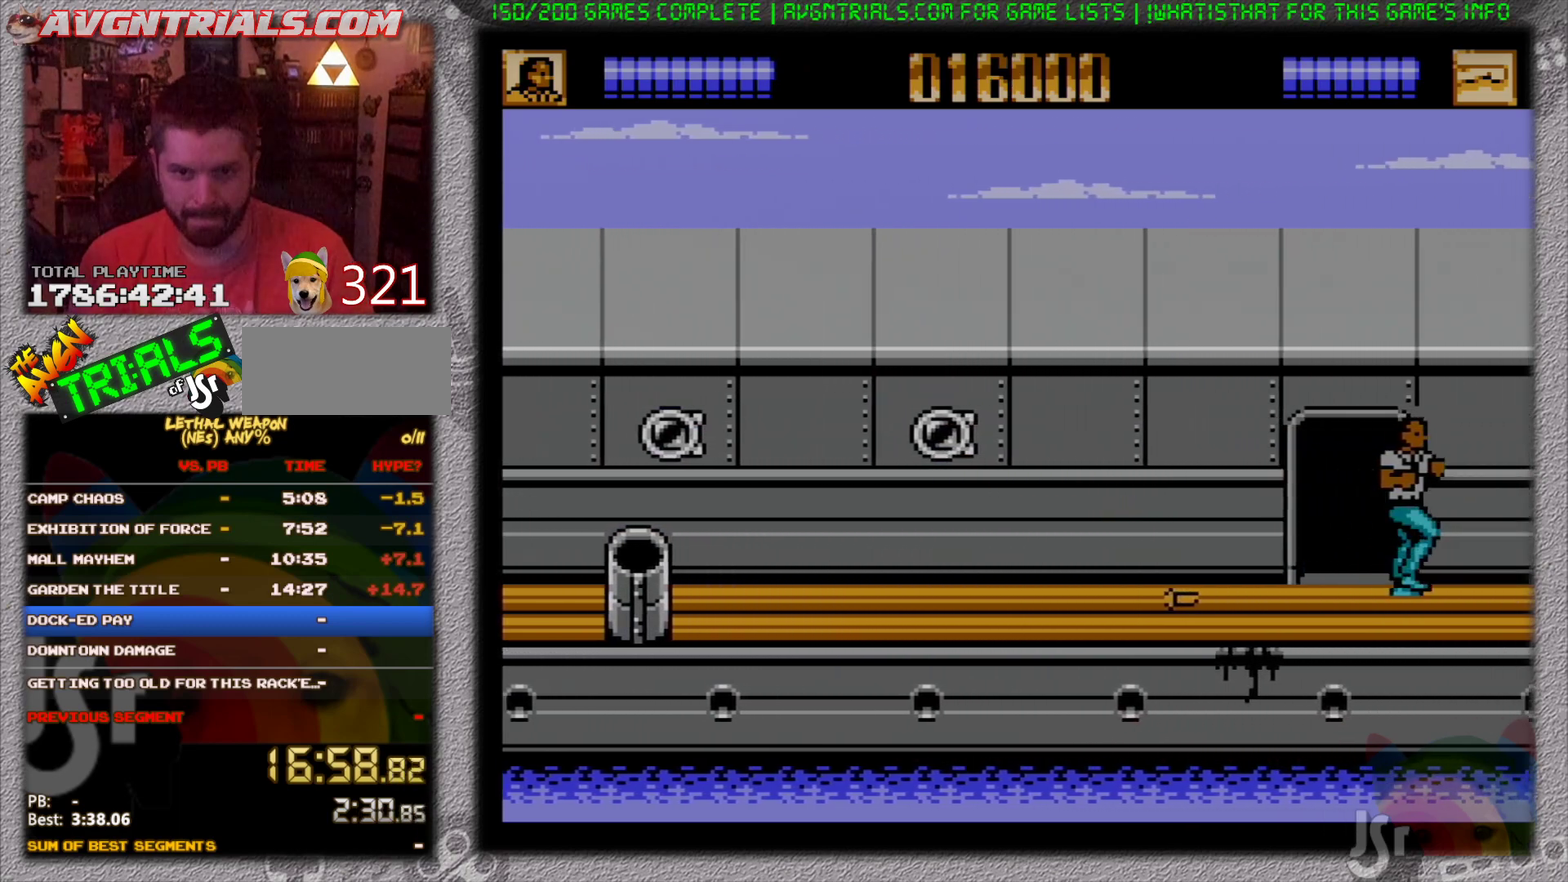
{"buttons": ["DPAD_RIGHT"], "events": []}
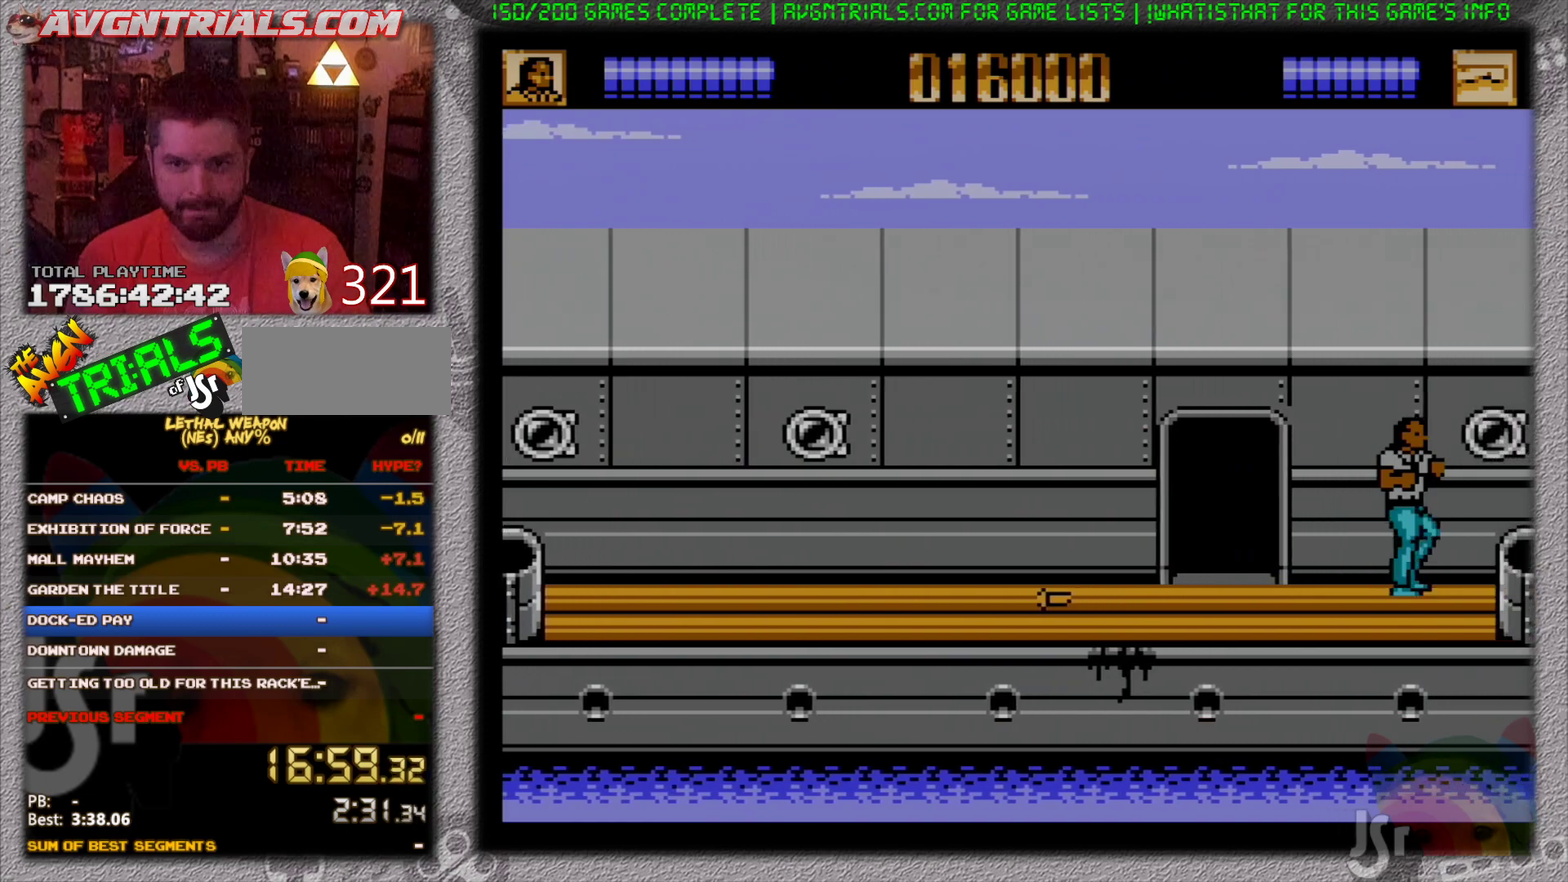
{"buttons": ["DPAD_RIGHT"], "events": [[233, "A", "down"], [300, "B", "down"], [383, "A", "up"], [500, "B", "up"]]}